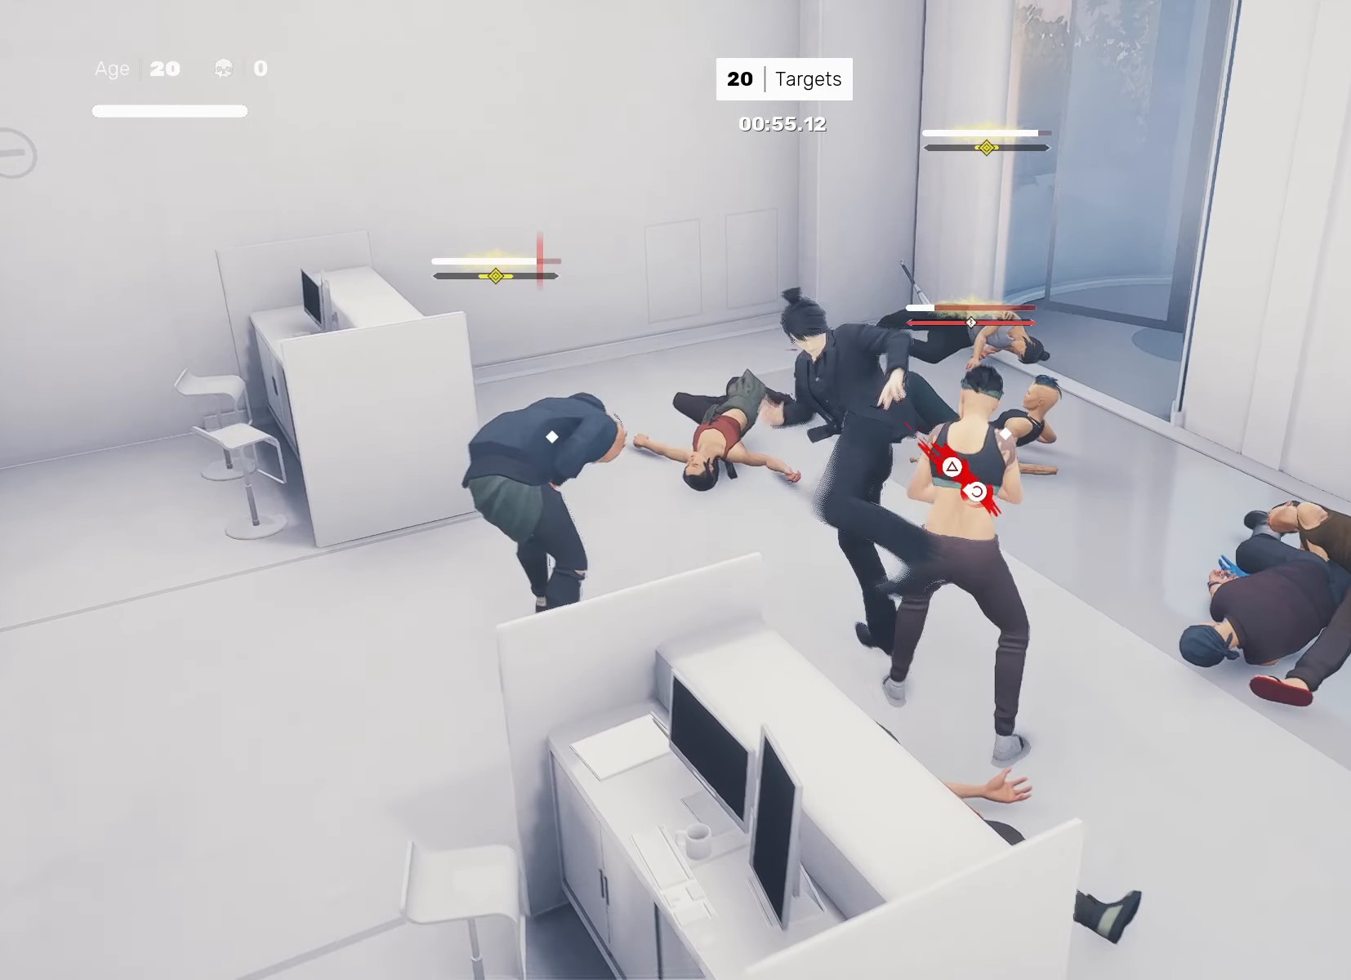
Gameplay with a controller (PlayStation layout); each line is a JSON object with the inputs held at the frame after it. "events" lists button and stick changes between this image and that frame as [ms after this image, input, new state], when the widget could be followed in between. Not read: L3 R3.
{"buttons": [], "left_stick": "center", "right_stick": "center", "events": [[83, "CIRCLE", "down"], [83, "TRIANGLE", "down"], [200, "CIRCLE", "up"], [233, "TRIANGLE", "up"]]}
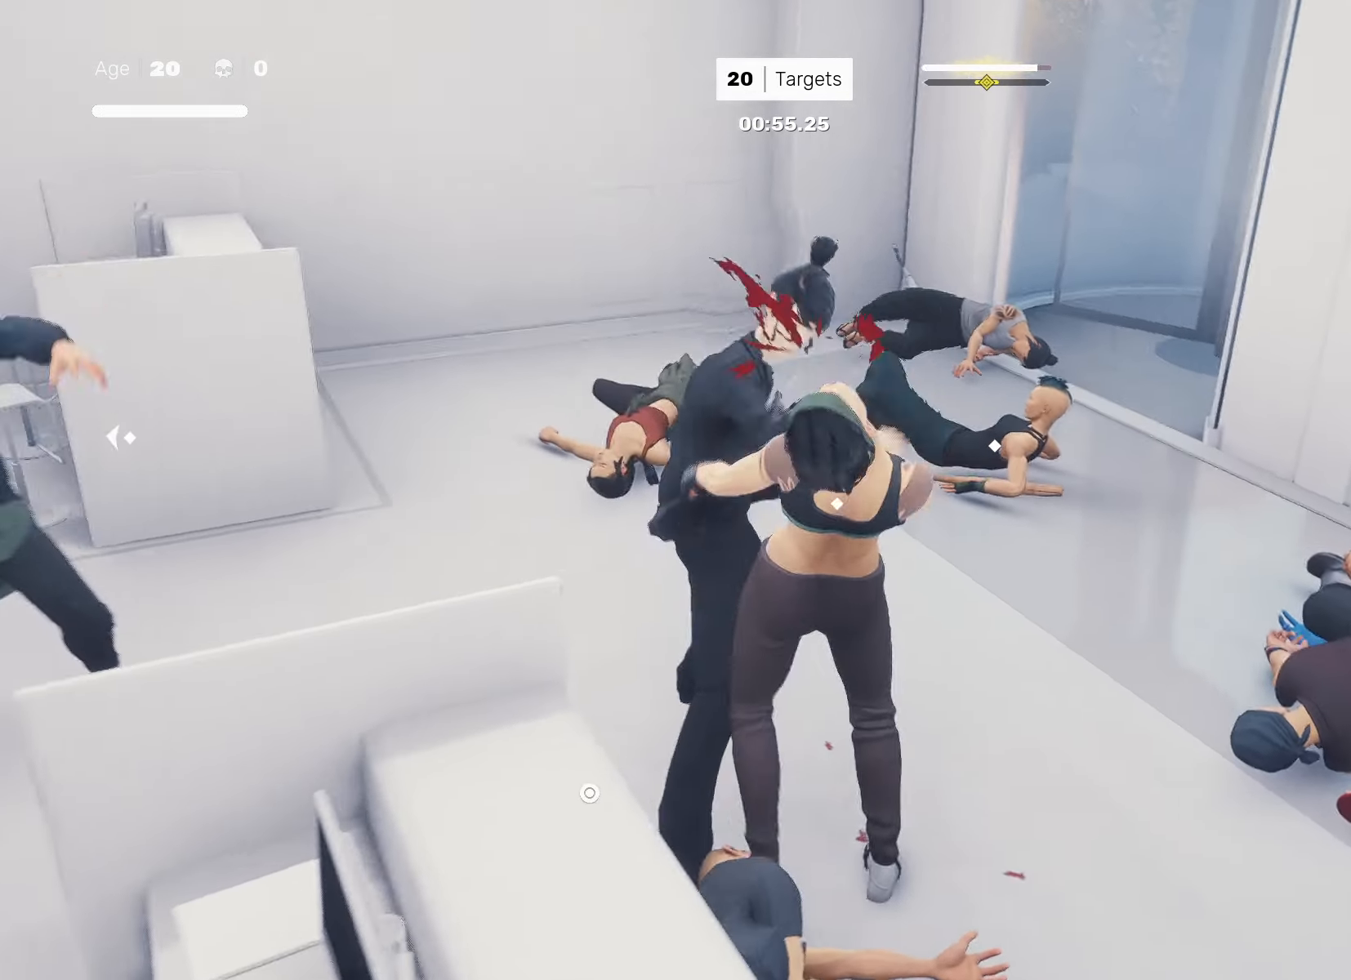
{"buttons": [], "left_stick": "center", "right_stick": "center", "events": []}
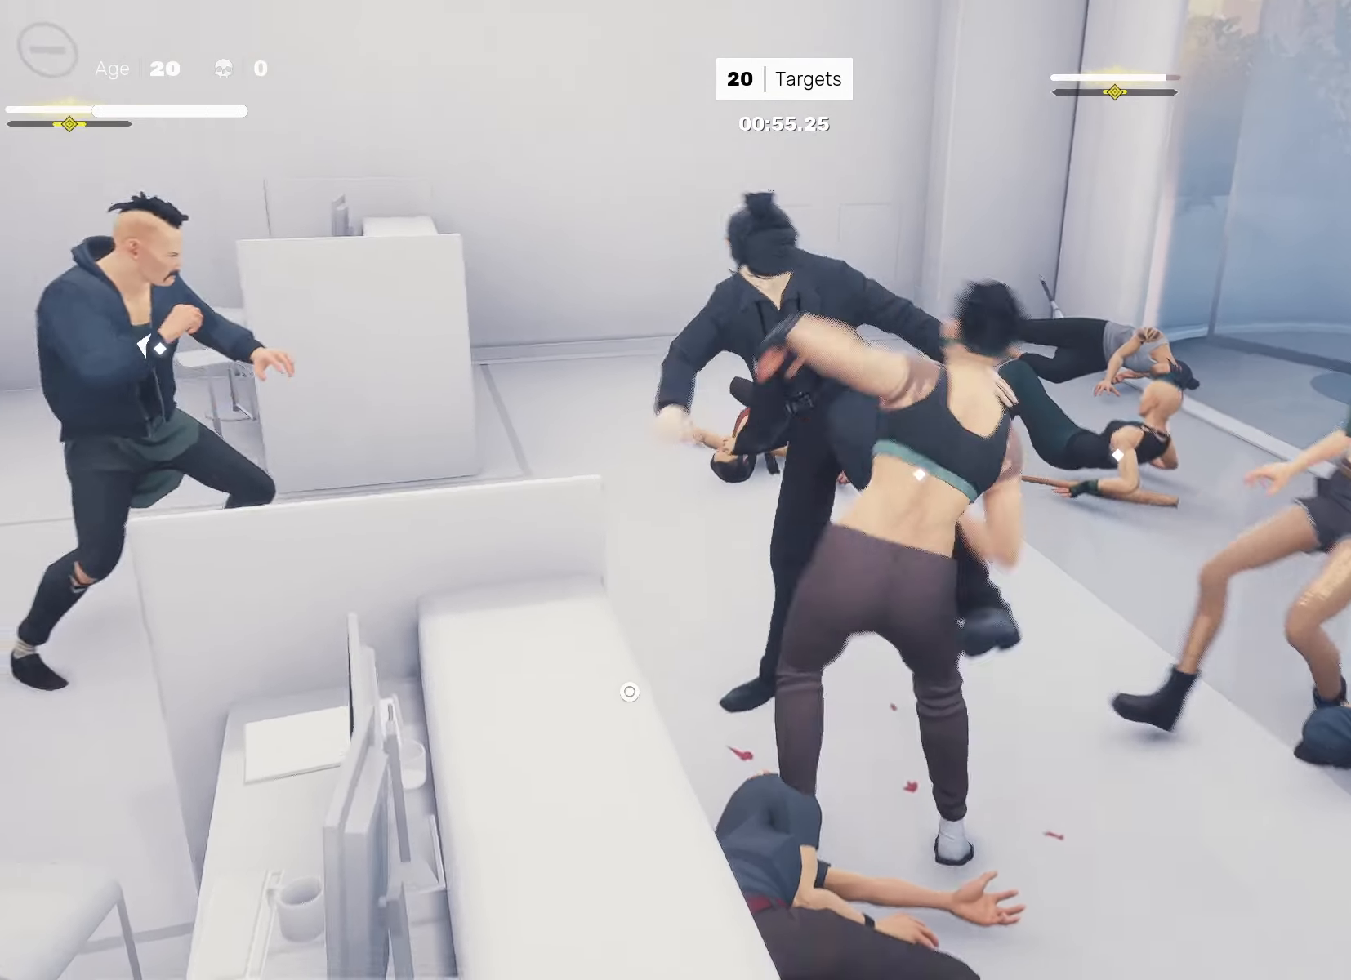
{"buttons": [], "left_stick": "center", "right_stick": "center", "events": []}
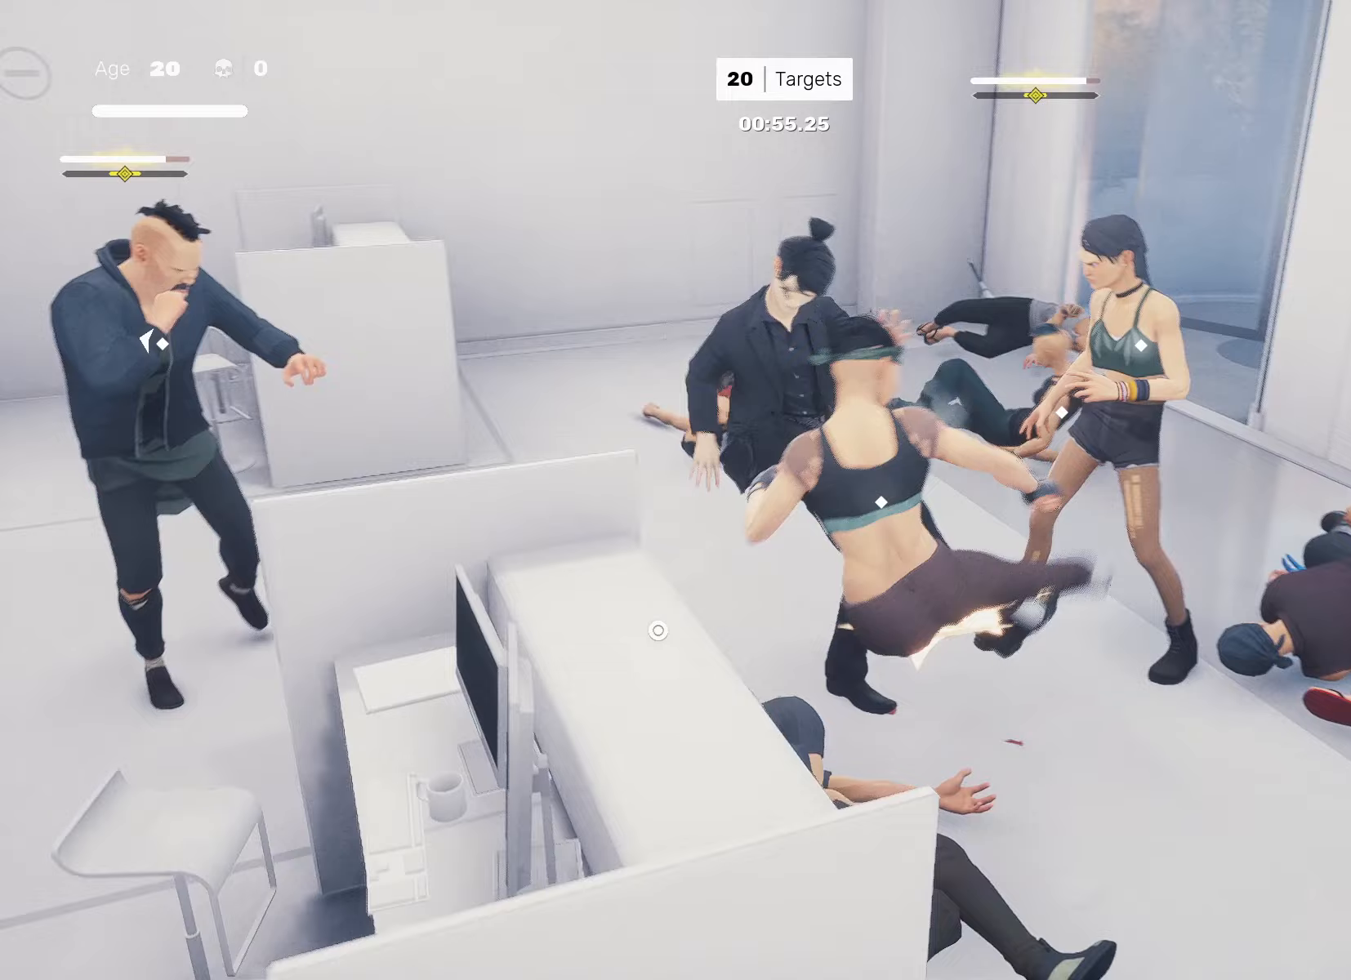
{"buttons": [], "left_stick": "center", "right_stick": "center", "events": [[250, "left_stick", "down-left"], [350, "left_stick", "right"], [400, "SQUARE", "down"], [467, "SQUARE", "up"], [467, "left_stick", "center"]]}
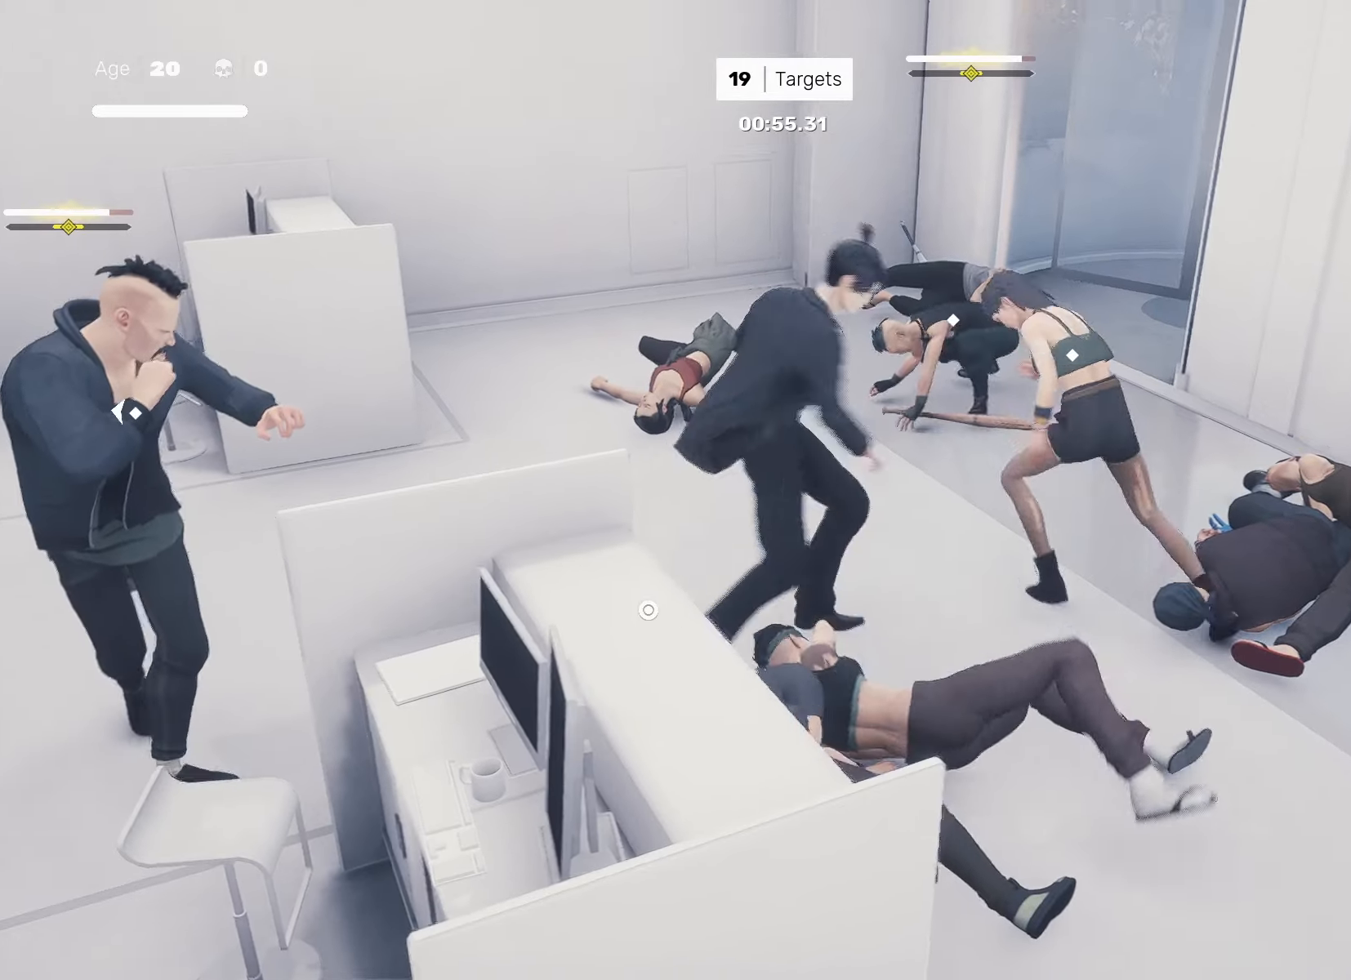
{"buttons": [], "left_stick": "center", "right_stick": "center", "events": [[183, "left_stick", "right"], [200, "R2", "down"], [333, "R2", "up"], [333, "left_stick", "center"]]}
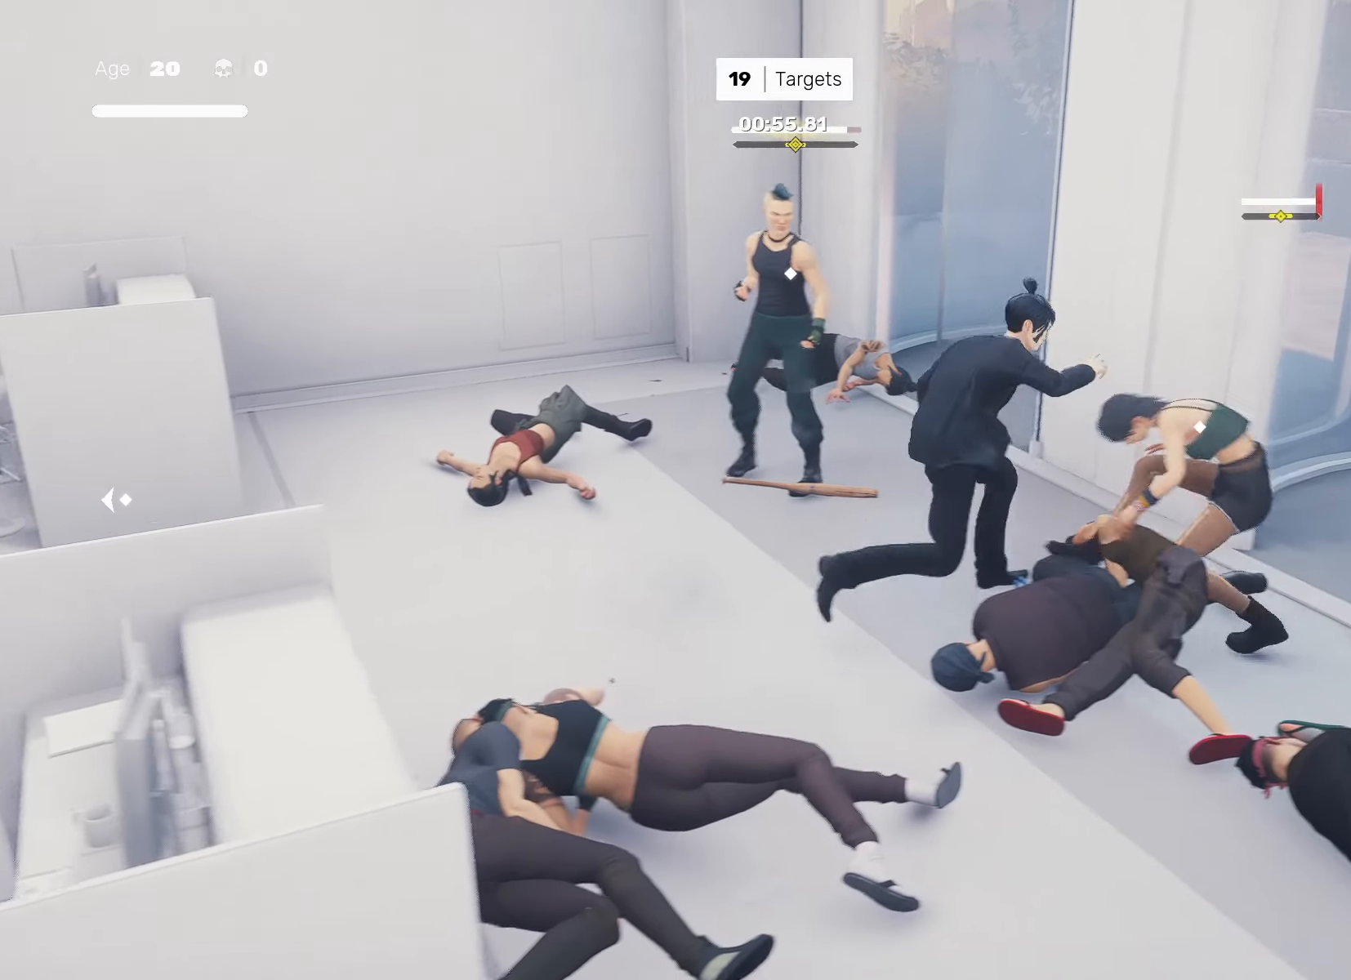
{"buttons": [], "left_stick": "center", "right_stick": "center", "events": [[100, "SQUARE", "down"], [200, "SQUARE", "up"]]}
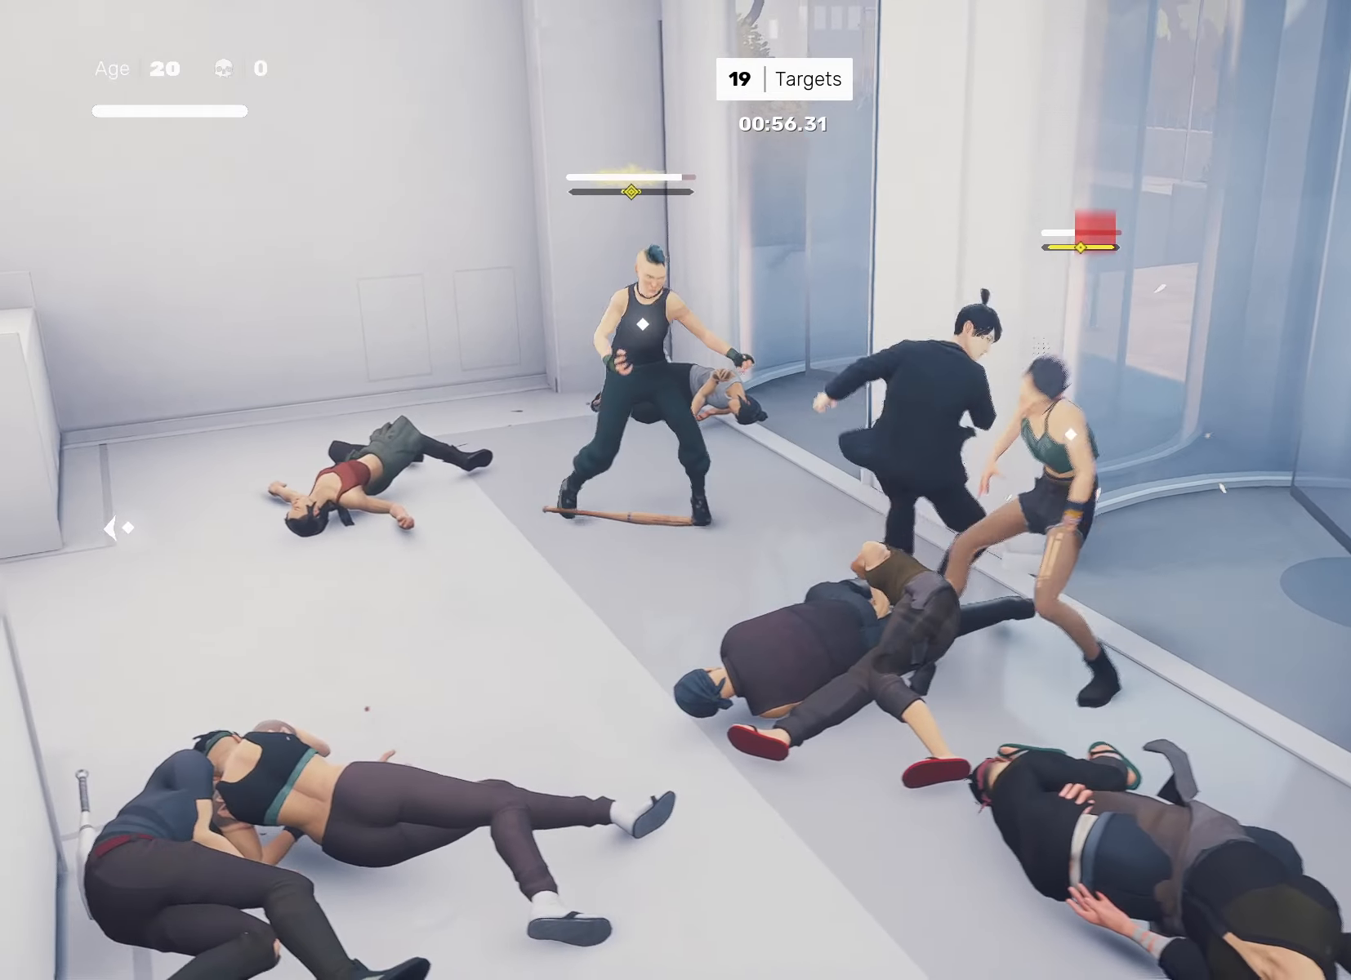
{"buttons": [], "left_stick": "center", "right_stick": "center", "events": [[167, "CIRCLE", "down"], [183, "TRIANGLE", "down"], [250, "TRIANGLE", "up"], [267, "CIRCLE", "up"], [350, "L1", "down"], [383, "left_stick", "left"], [433, "L1", "up"], [467, "left_stick", "center"]]}
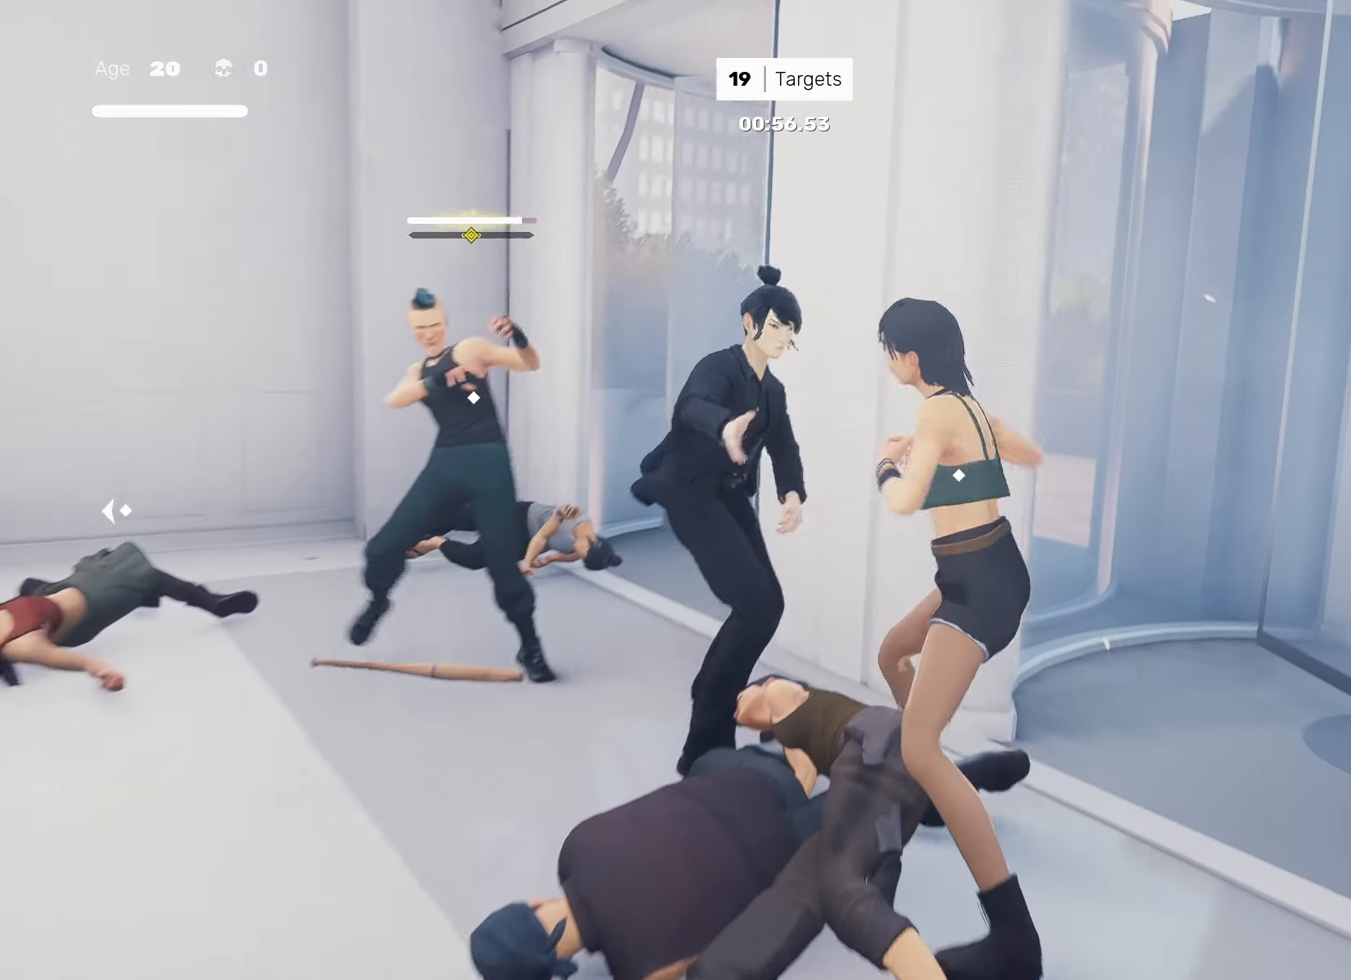
{"buttons": [], "left_stick": "center", "right_stick": "center", "events": []}
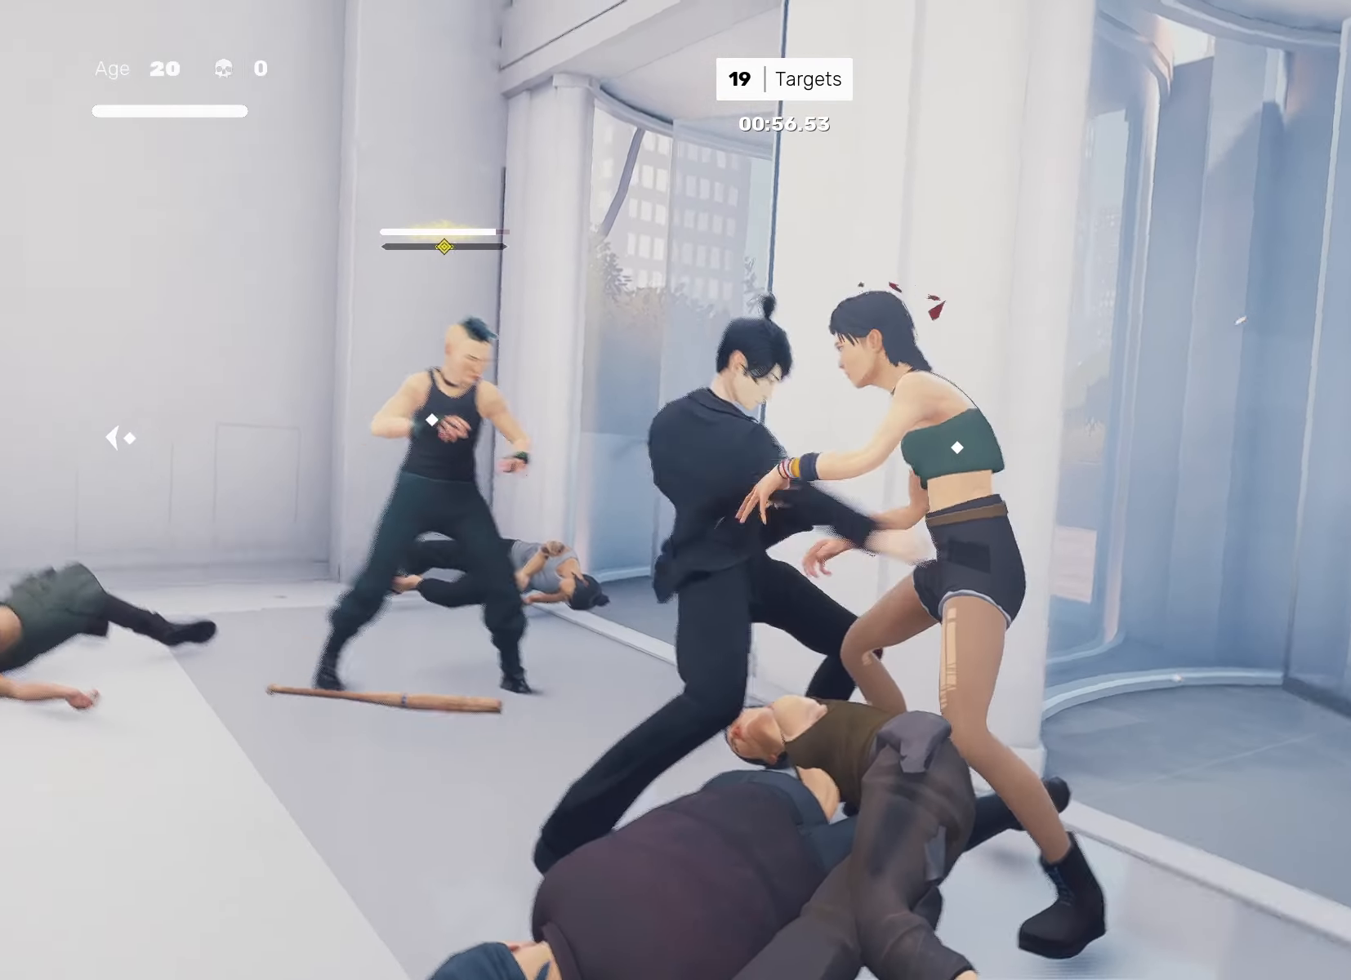
{"buttons": [], "left_stick": "center", "right_stick": "center", "events": []}
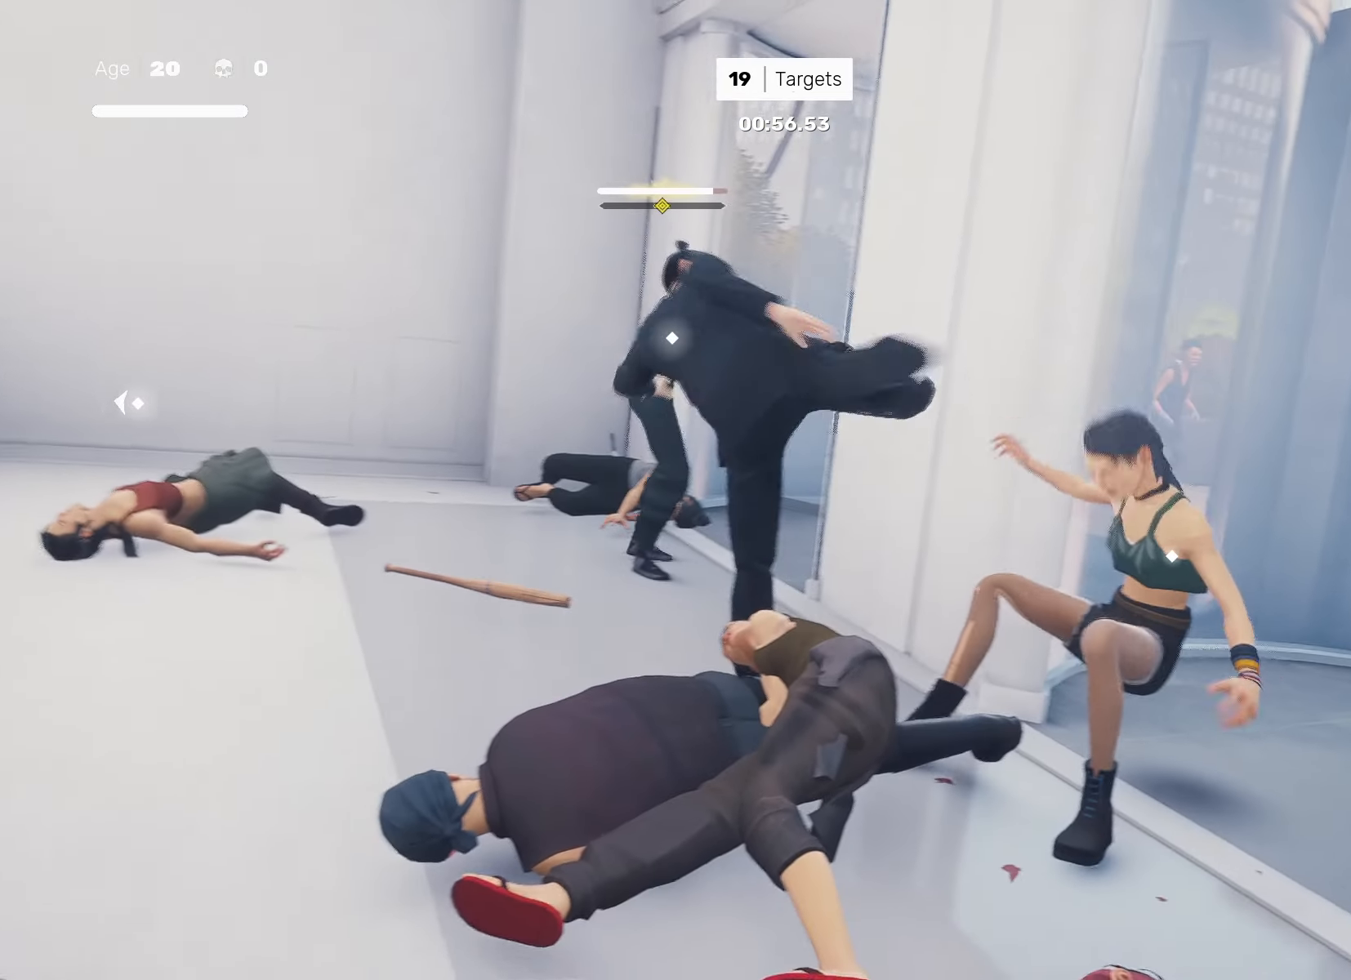
{"buttons": ["SQUARE"], "left_stick": "up-left", "right_stick": "center", "events": [[133, "SQUARE", "down"], [183, "left_stick", "left"], [250, "left_stick", "up-left"]]}
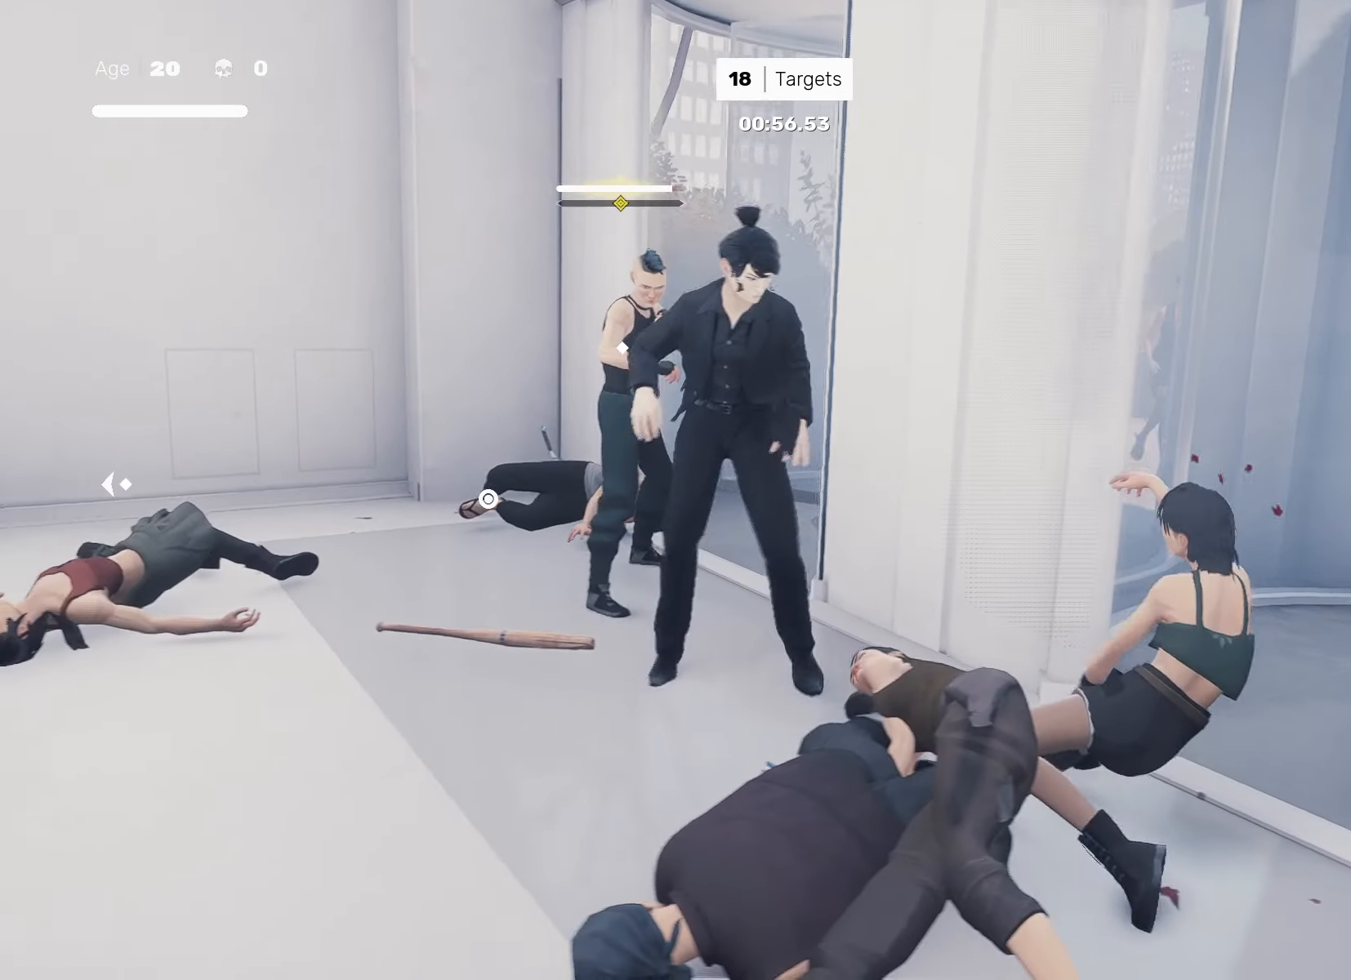
{"buttons": [], "left_stick": "center", "right_stick": "center", "events": [[183, "SQUARE", "up"], [250, "left_stick", "center"], [383, "R1", "down"], [450, "R1", "up"]]}
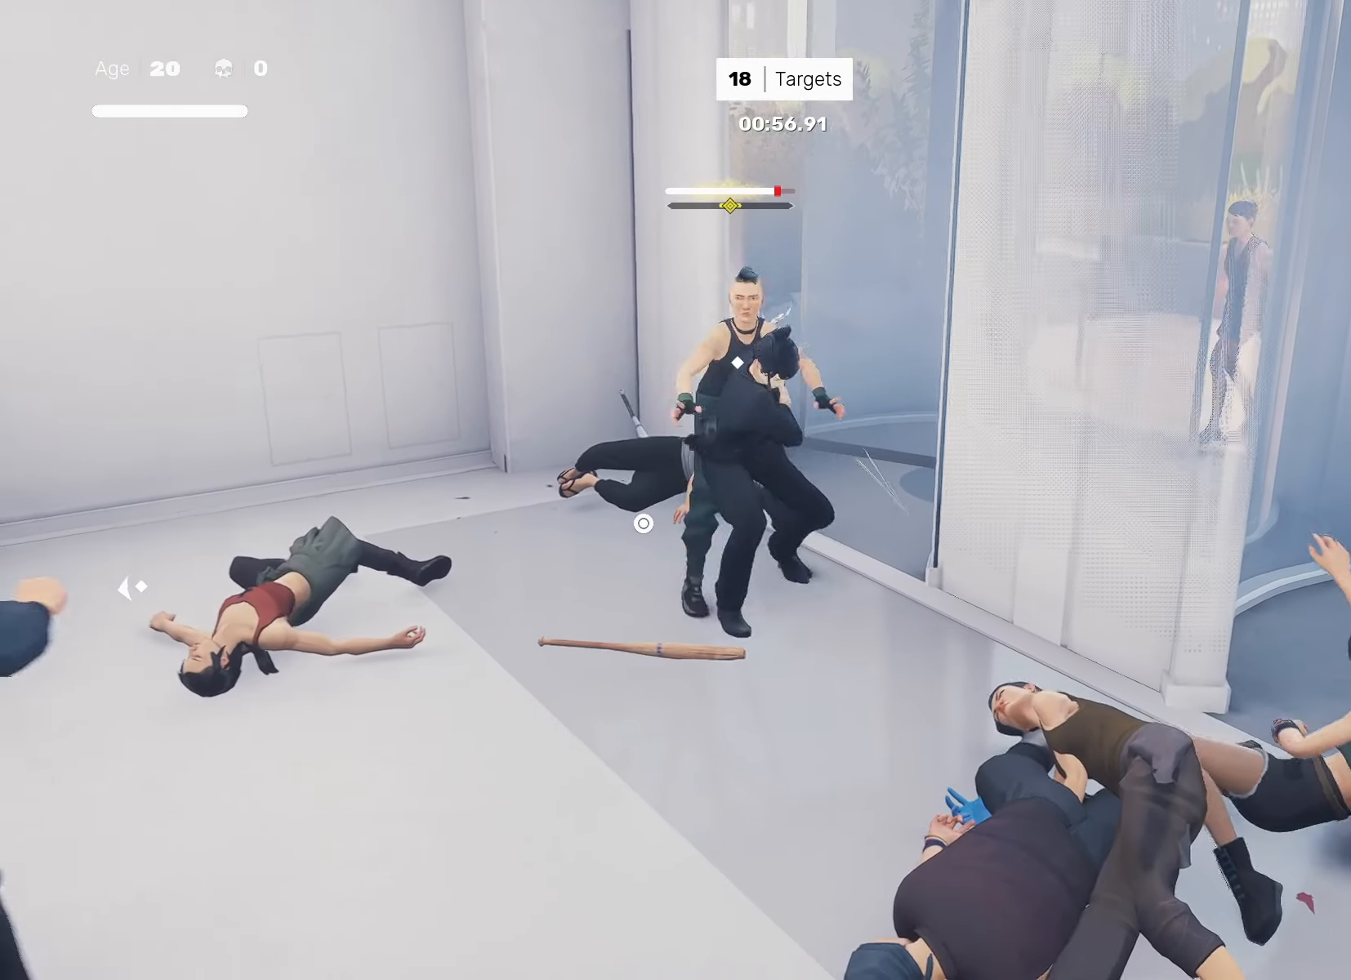
{"buttons": ["SQUARE"], "left_stick": "up-left", "right_stick": "center", "events": [[267, "left_stick", "up-left"], [350, "left_stick", "center"], [450, "left_stick", "up-left"], [483, "SQUARE", "down"]]}
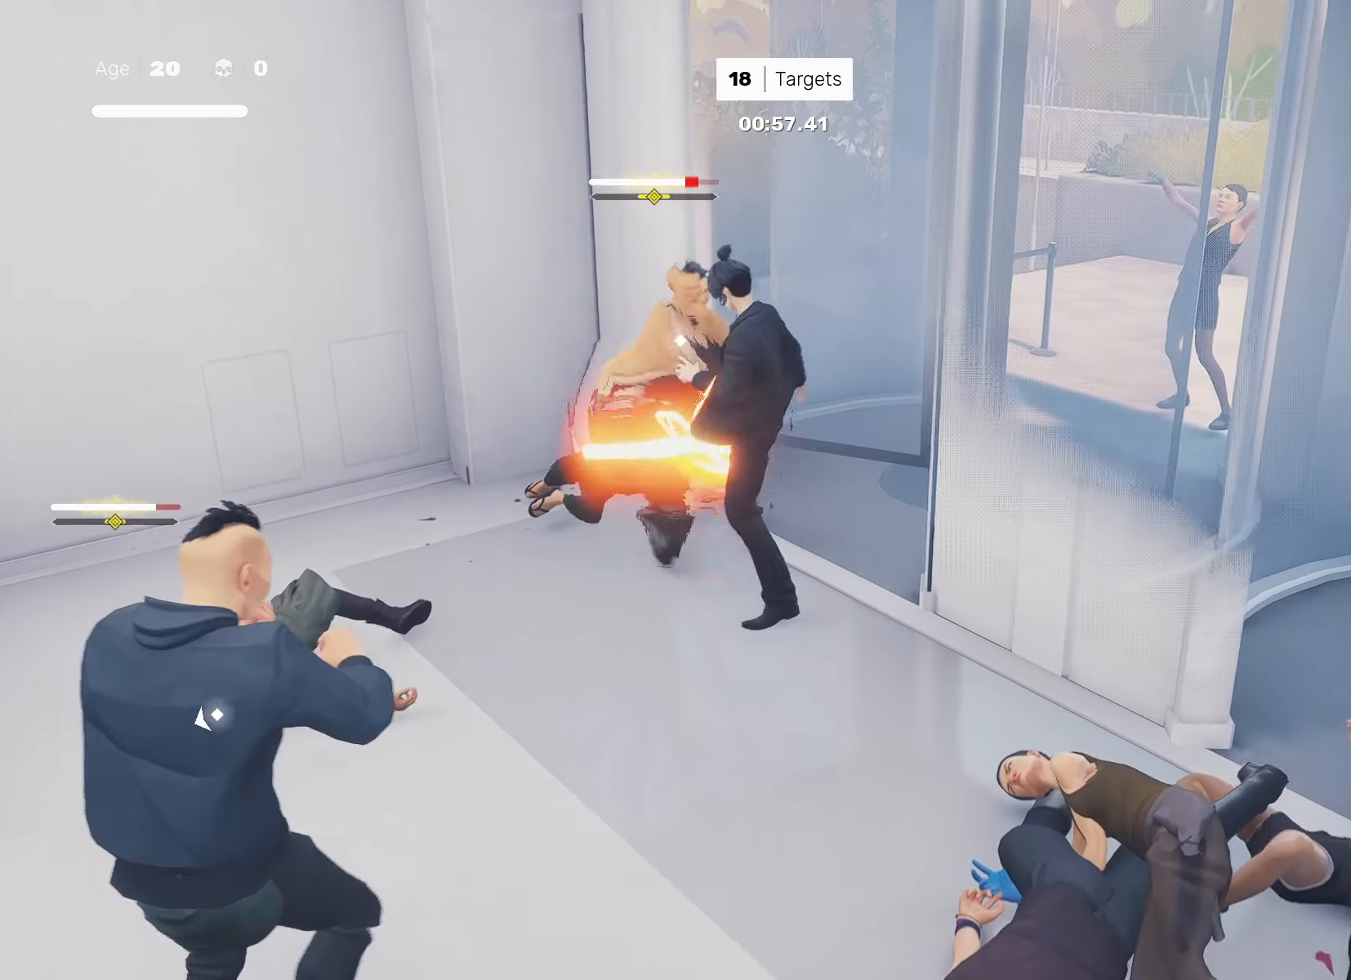
{"buttons": [], "left_stick": "center", "right_stick": "center", "events": [[17, "left_stick", "center"], [33, "SQUARE", "up"], [167, "left_stick", "down"], [283, "left_stick", "up"], [350, "SQUARE", "down"], [350, "left_stick", "center"], [400, "SQUARE", "up"]]}
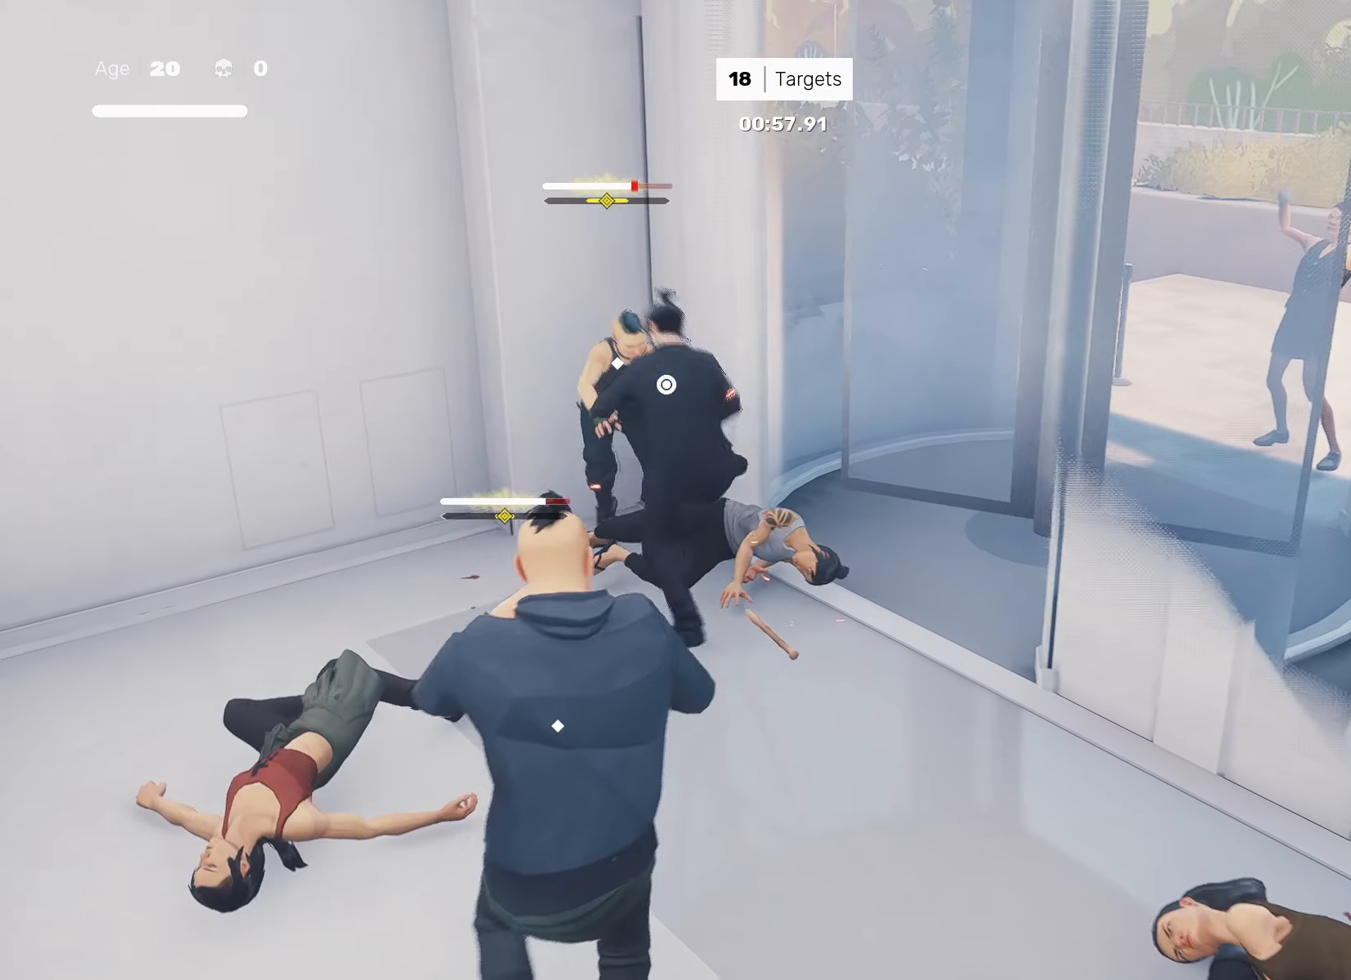
{"buttons": ["SQUARE"], "left_stick": "down", "right_stick": "center", "events": [[383, "SQUARE", "down"], [383, "left_stick", "down"]]}
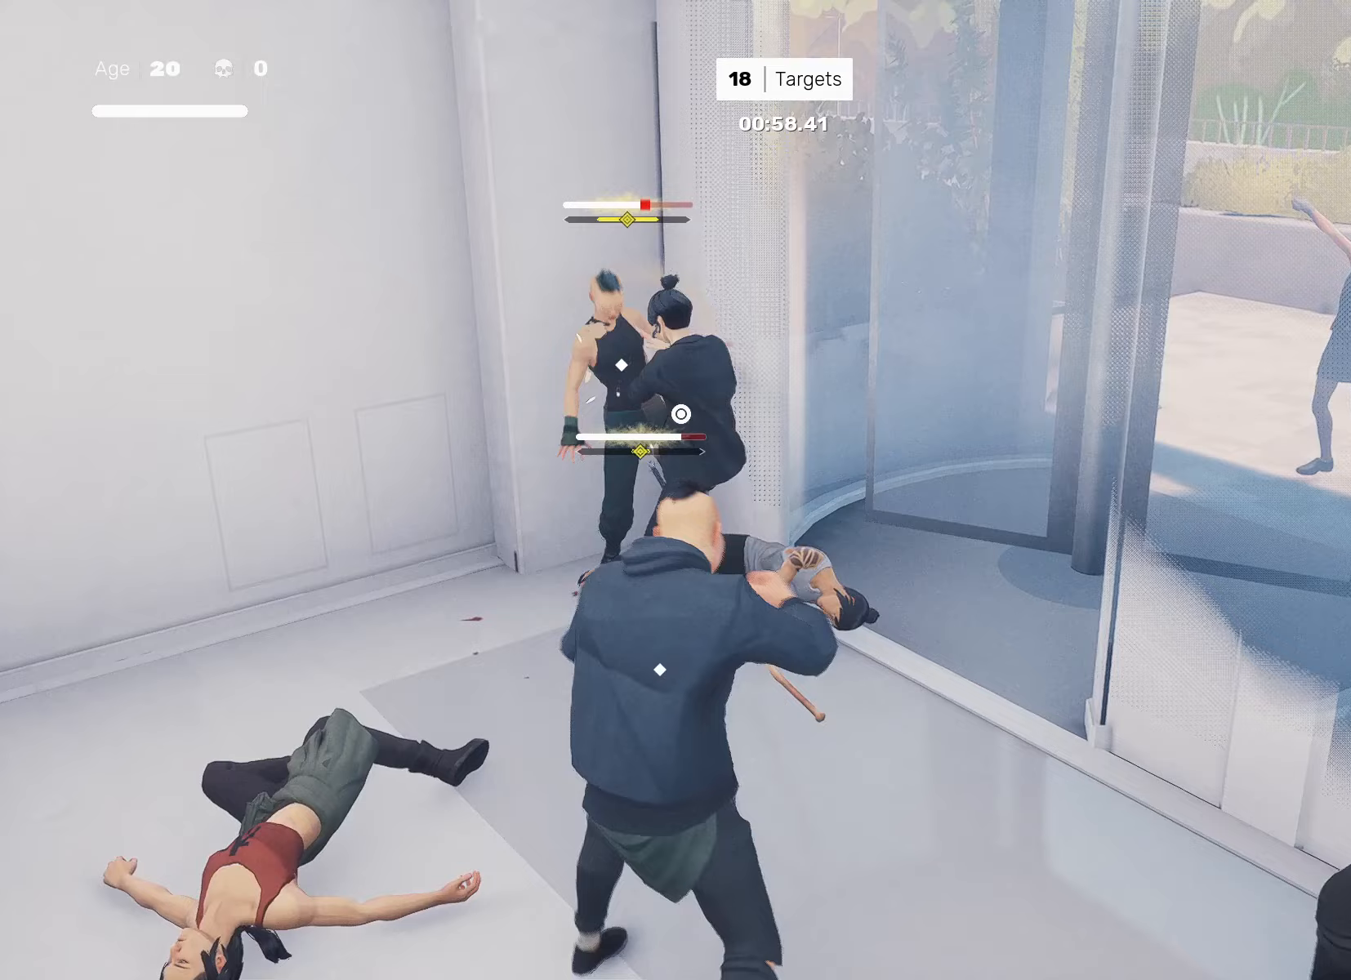
{"buttons": [], "left_stick": "down", "right_stick": "center", "events": [[367, "left_stick", "center"], [450, "SQUARE", "up"], [483, "left_stick", "down"]]}
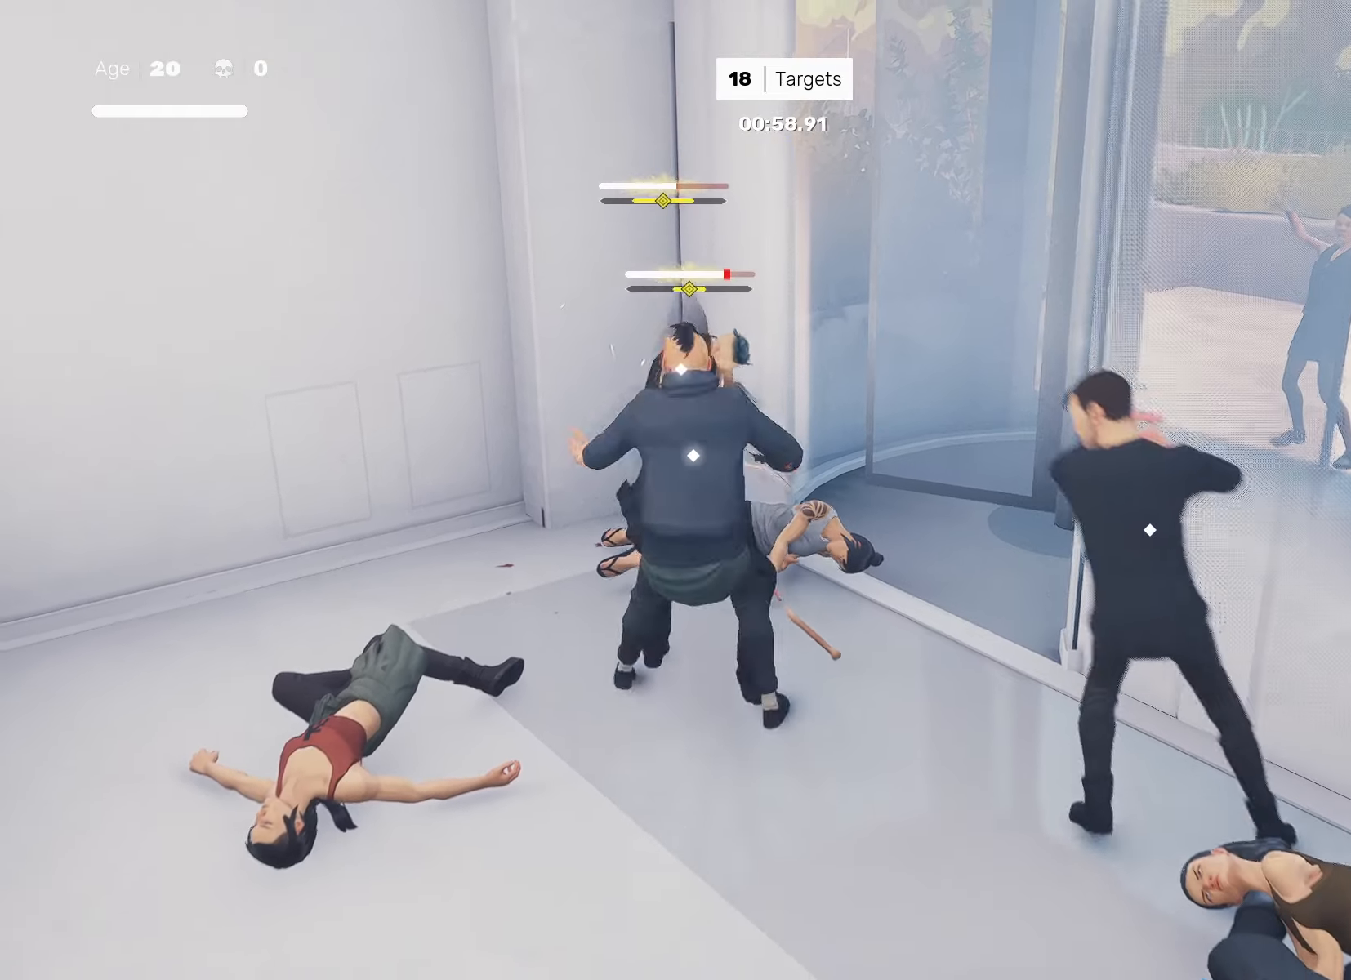
{"buttons": [], "left_stick": "center", "right_stick": "center", "events": [[67, "left_stick", "center"], [150, "left_stick", "down"], [183, "SQUARE", "down"], [233, "SQUARE", "up"], [250, "left_stick", "center"]]}
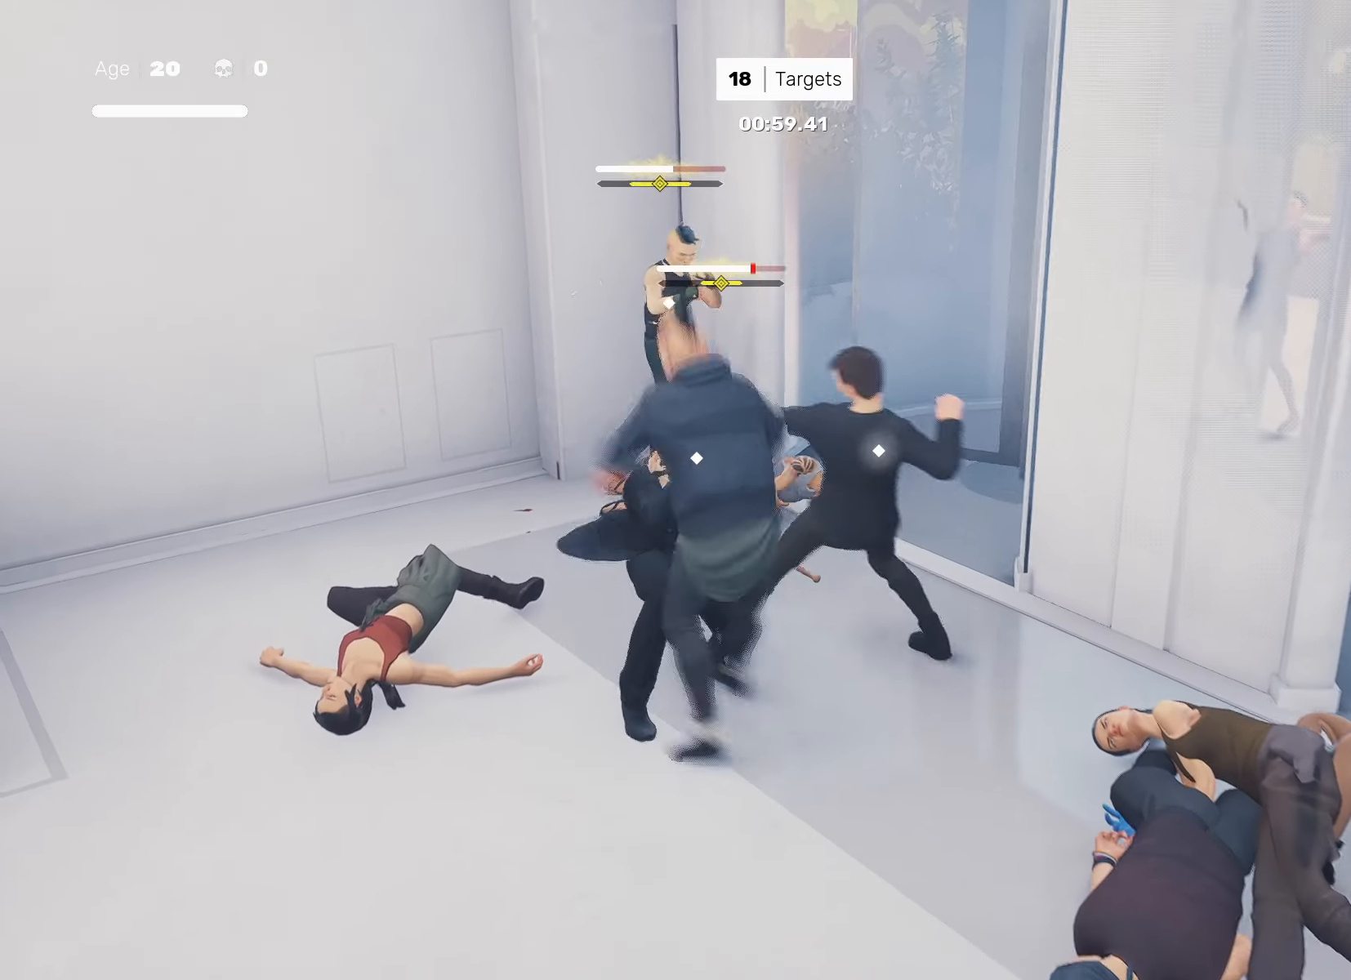
{"buttons": [], "left_stick": "center", "right_stick": "center", "events": [[50, "left_stick", "down-left"], [167, "left_stick", "right"], [217, "TRIANGLE", "down"], [300, "TRIANGLE", "up"], [300, "left_stick", "center"]]}
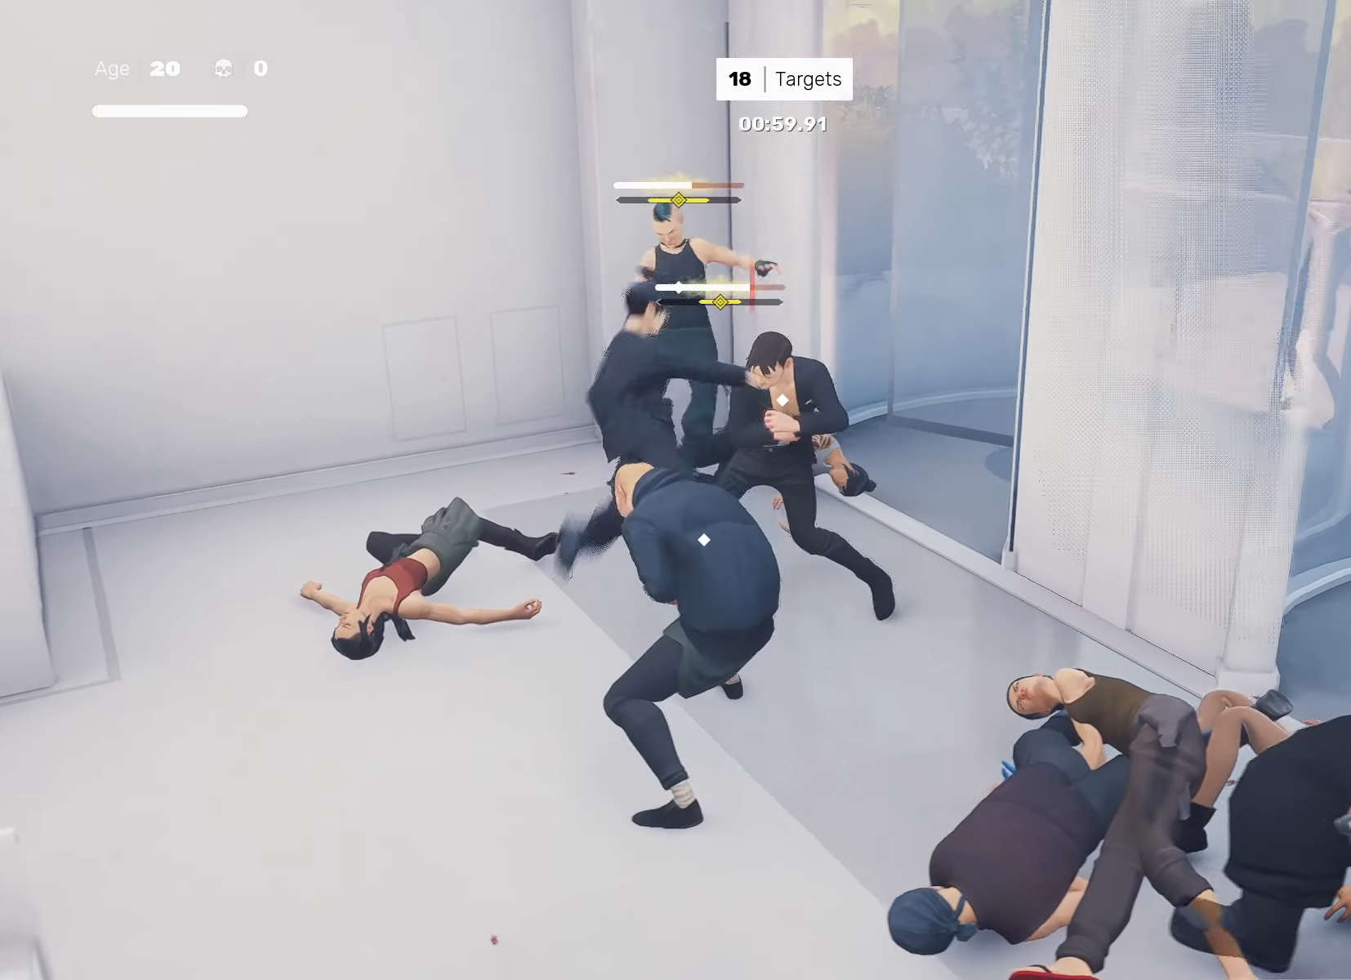
{"buttons": [], "left_stick": "center", "right_stick": "center", "events": [[133, "L1", "down"], [133, "left_stick", "left"], [250, "left_stick", "center"], [317, "L1", "up"]]}
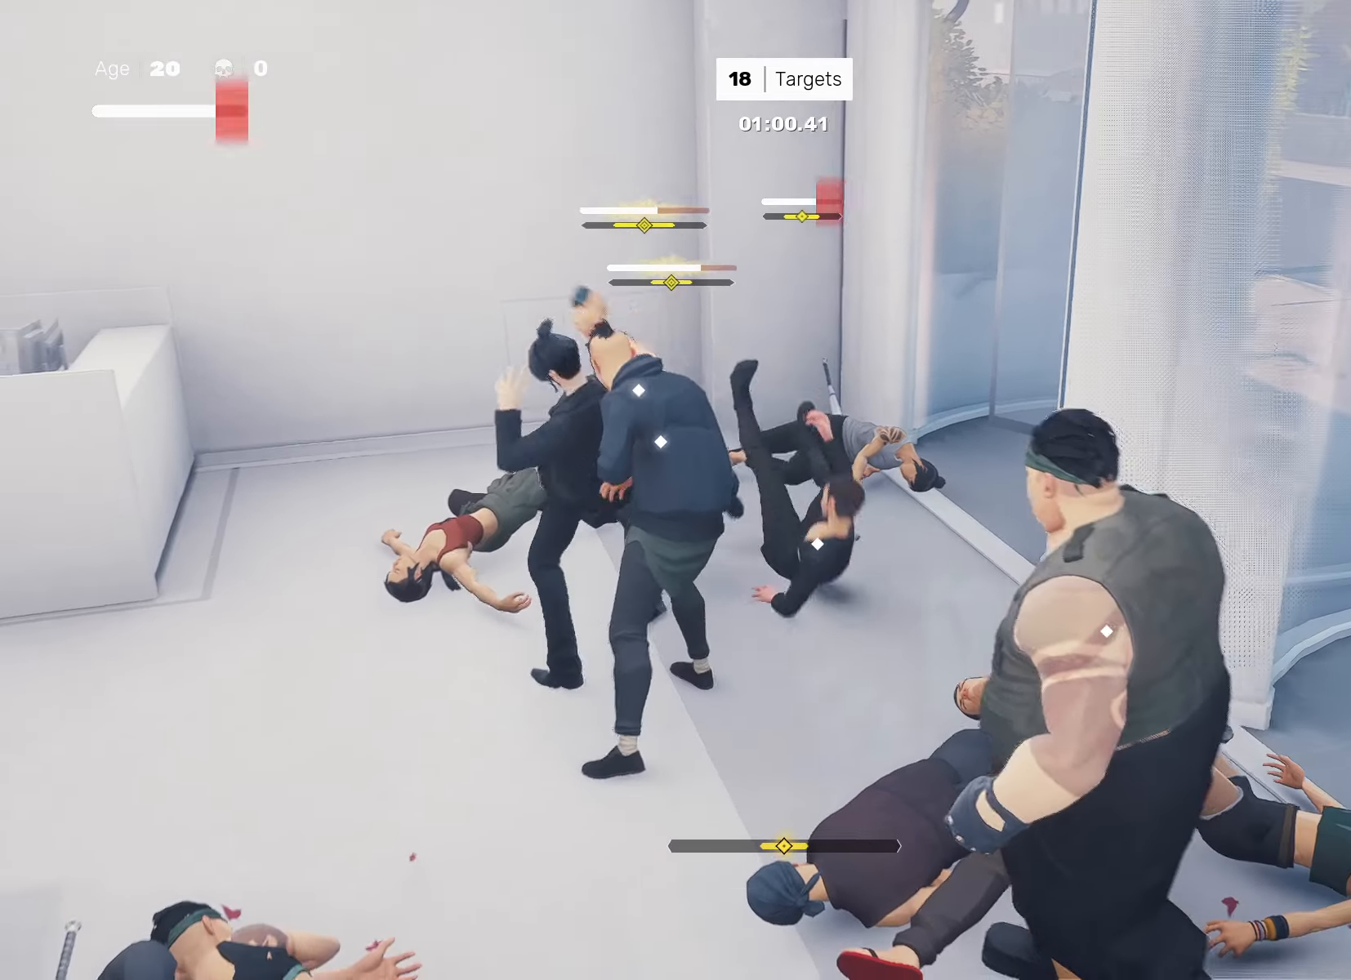
{"buttons": ["TRIANGLE"], "left_stick": "center", "right_stick": "center", "events": [[100, "L1", "down"], [133, "left_stick", "left"], [250, "L1", "up"], [333, "left_stick", "down"], [433, "left_stick", "up-right"], [467, "TRIANGLE", "down"], [483, "left_stick", "center"]]}
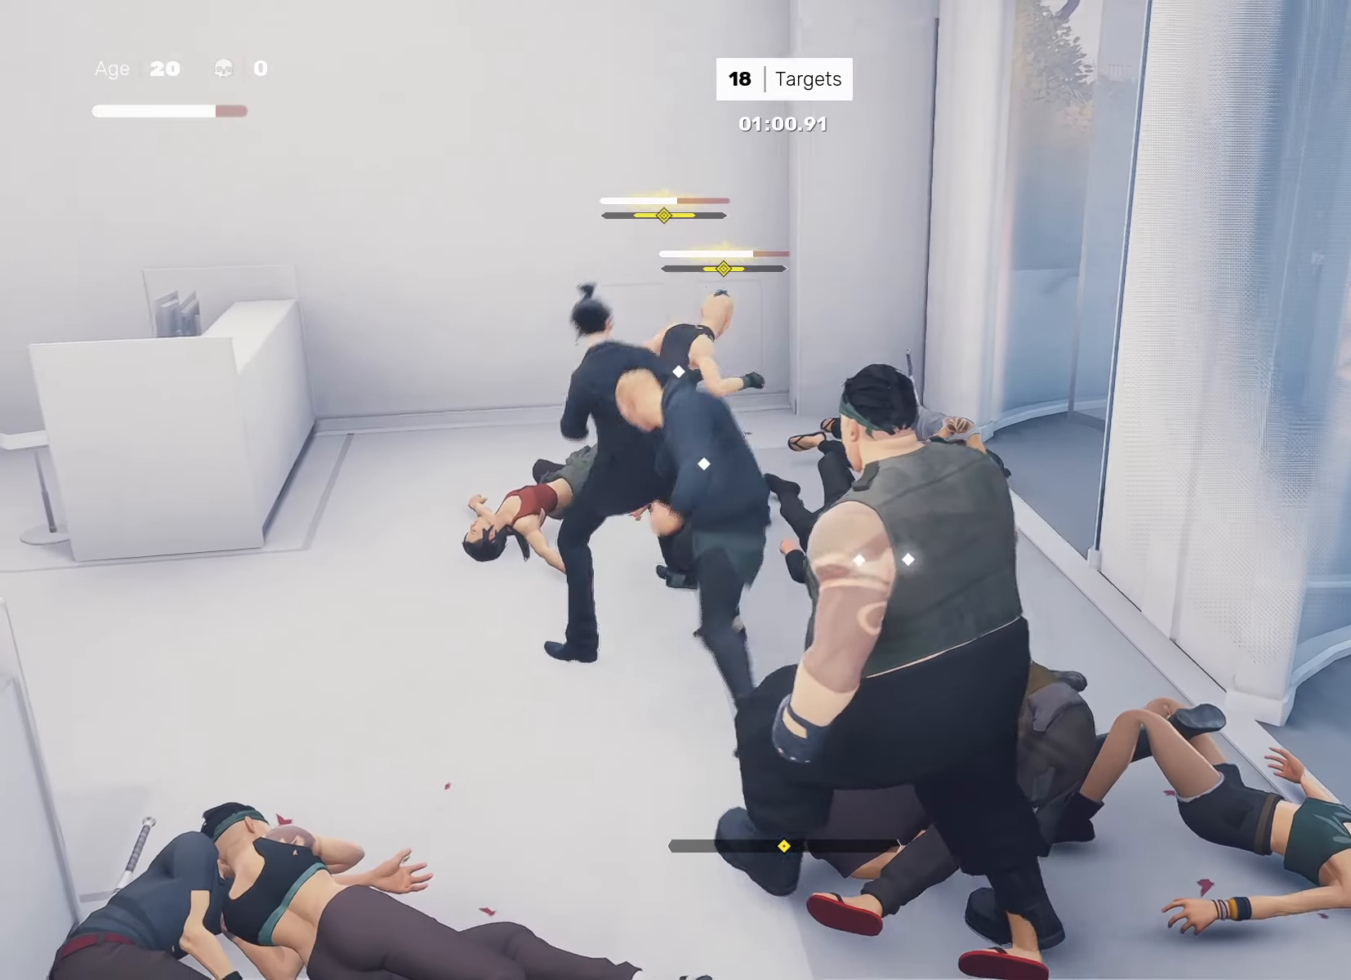
{"buttons": [], "left_stick": "center", "right_stick": "center", "events": [[33, "TRIANGLE", "up"], [267, "L1", "down"], [283, "left_stick", "left"], [417, "L1", "up"], [433, "left_stick", "center"]]}
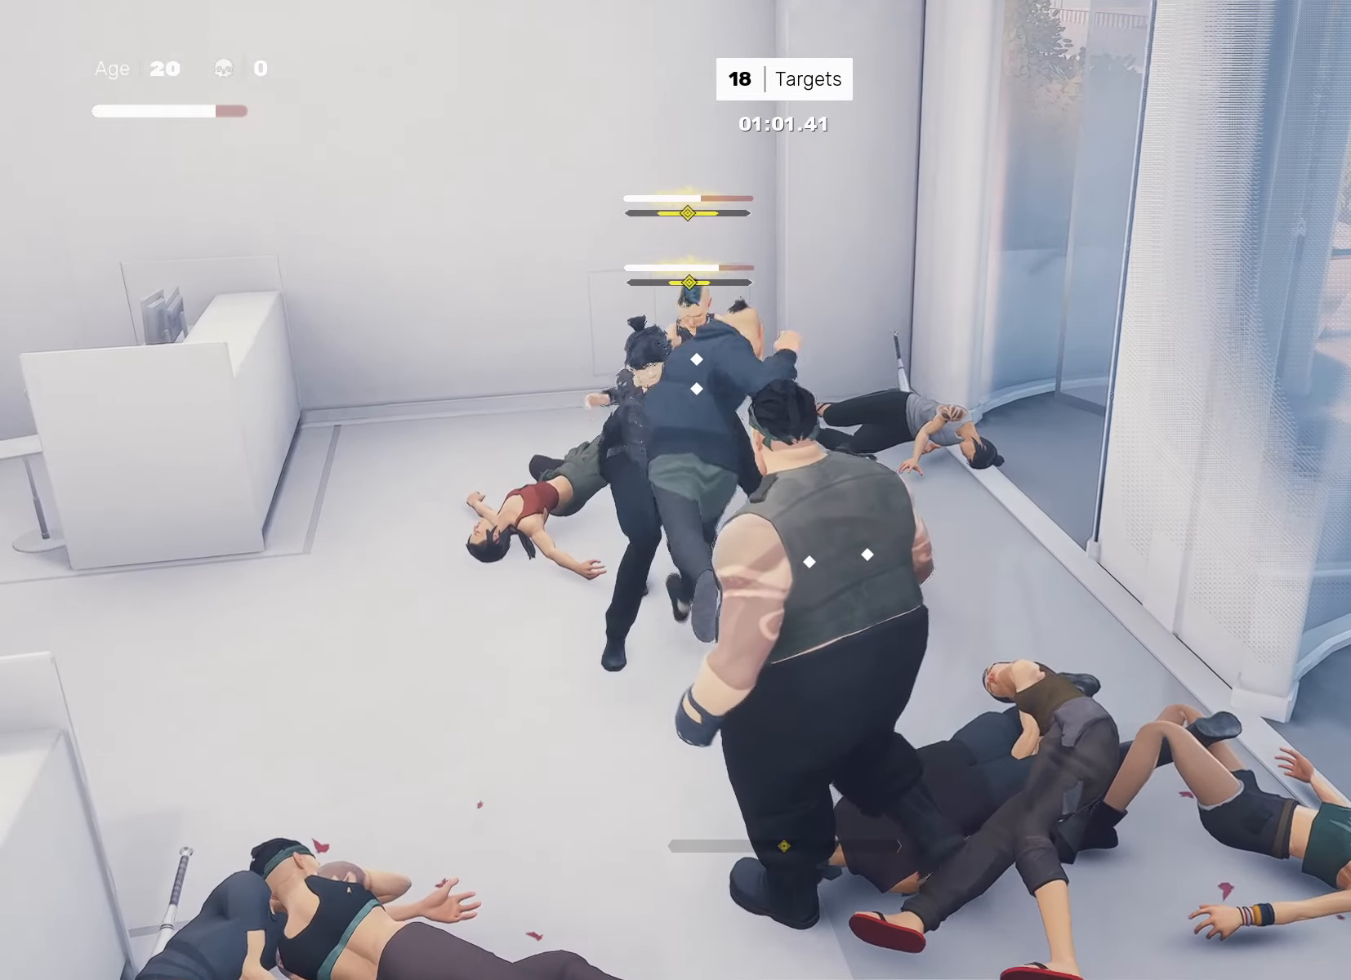
{"buttons": ["L1"], "left_stick": "center", "right_stick": "center", "events": [[67, "right_stick", "down-right"], [117, "left_stick", "down"], [183, "right_stick", "center"], [200, "left_stick", "center"], [267, "left_stick", "down"], [283, "SQUARE", "down"], [367, "SQUARE", "up"], [367, "left_stick", "center"], [450, "L1", "down"]]}
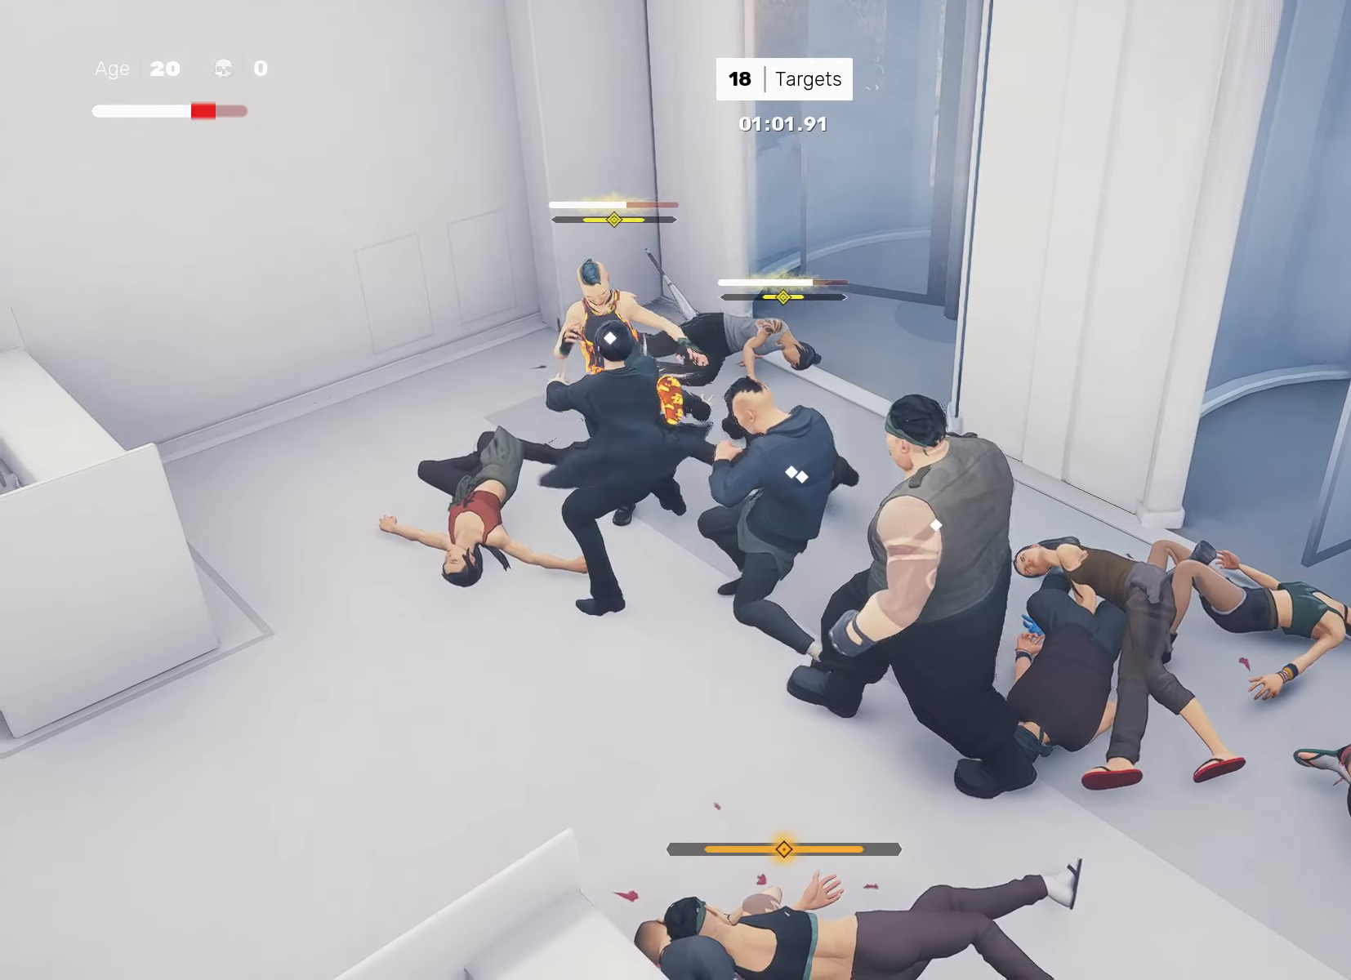
{"buttons": [], "left_stick": "left", "right_stick": "center", "events": [[67, "L1", "up"], [133, "L1", "down"], [217, "left_stick", "down"], [333, "left_stick", "center"], [417, "L1", "up"], [500, "left_stick", "left"]]}
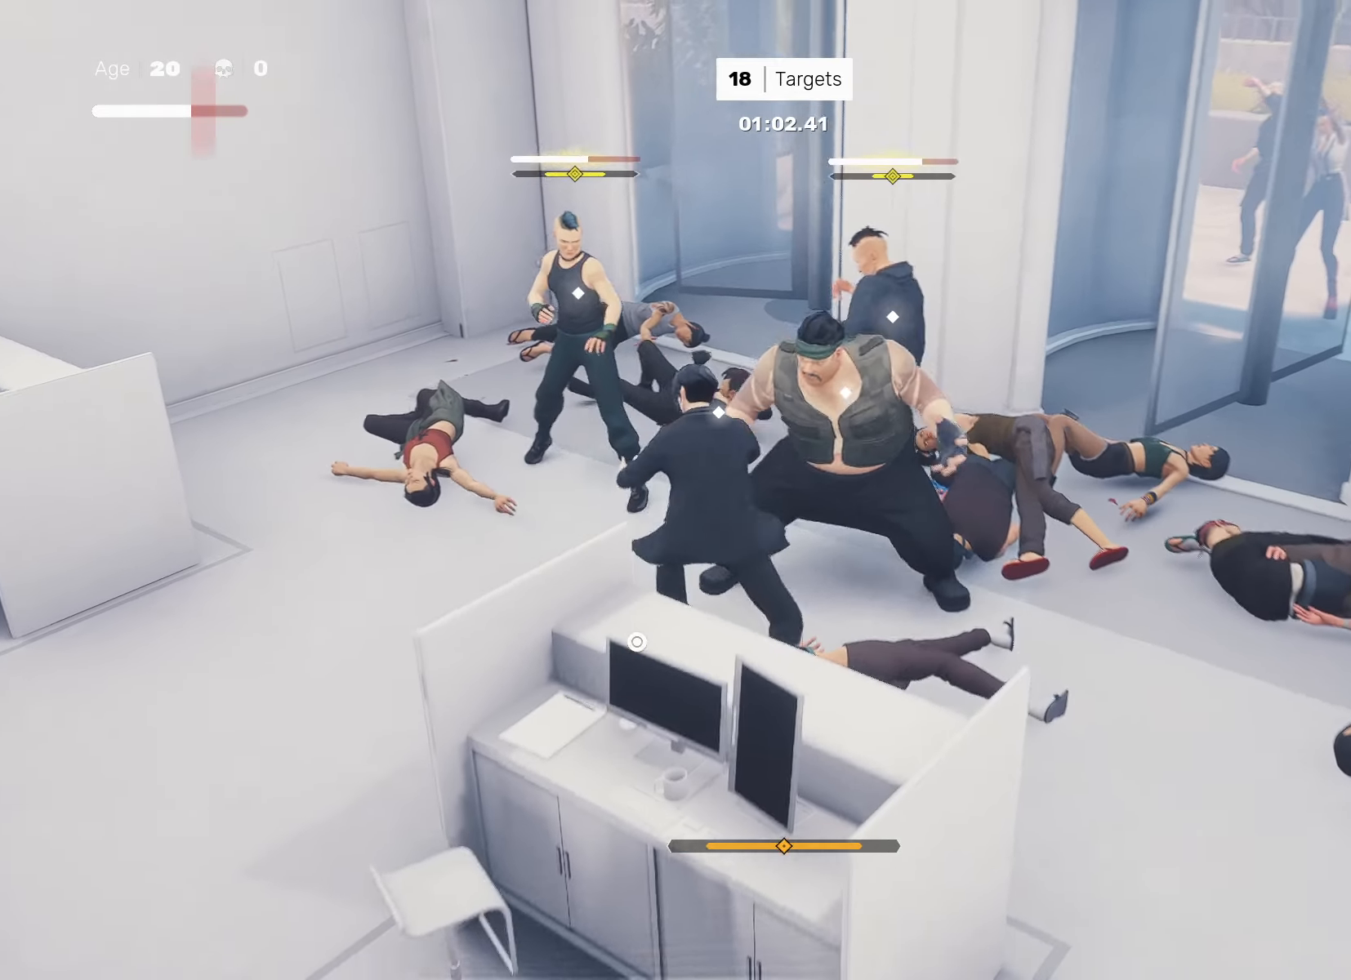
{"buttons": ["L1"], "left_stick": "down-left", "right_stick": "down", "events": [[50, "left_stick", "center"], [433, "L1", "down"], [450, "left_stick", "down-left"], [500, "right_stick", "down"]]}
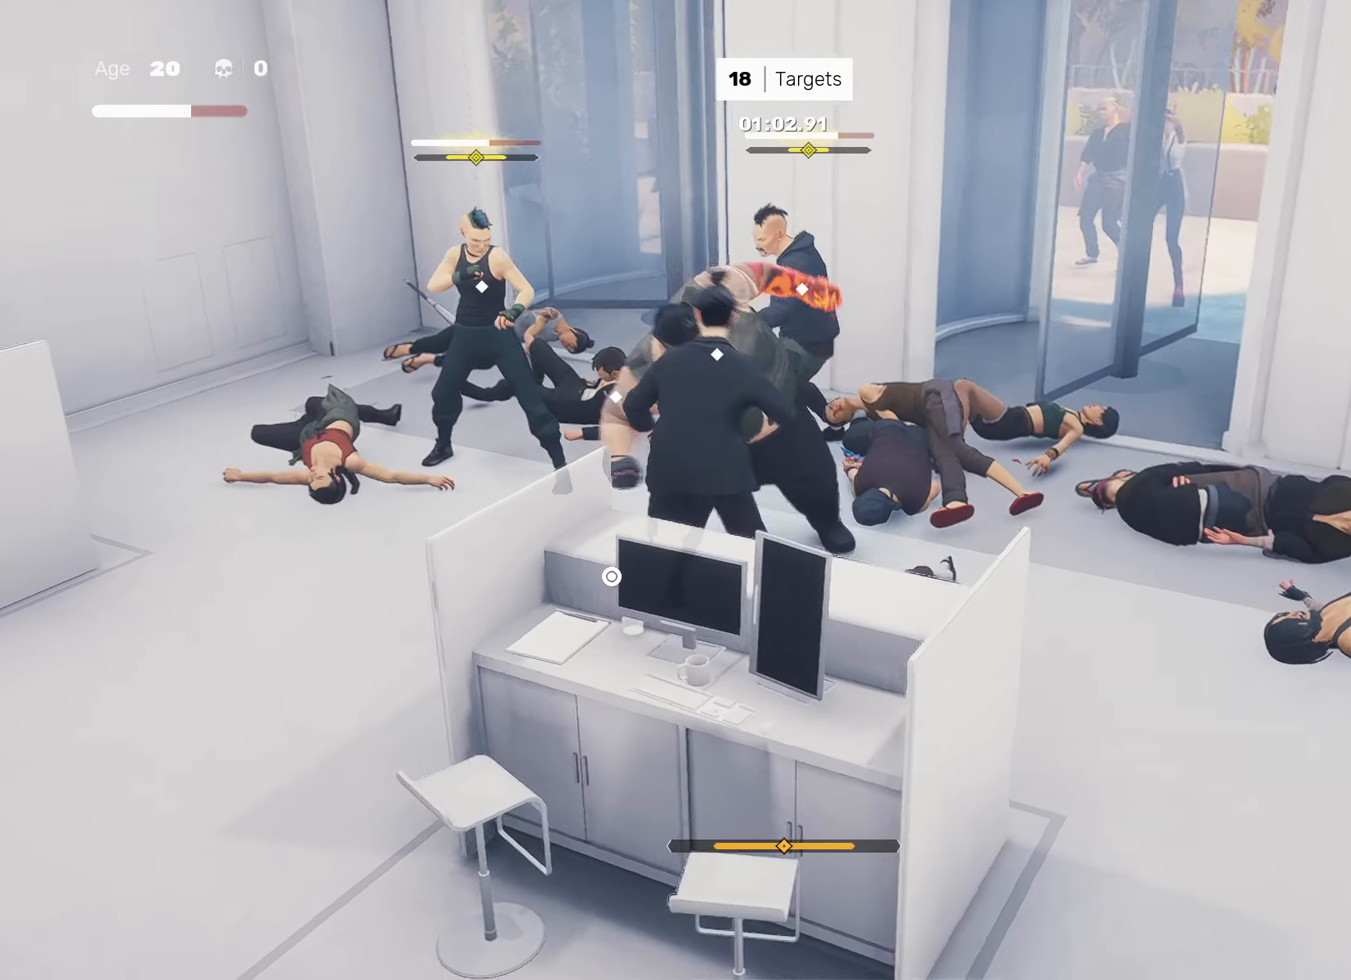
{"buttons": [], "left_stick": "up-right", "right_stick": "center", "events": [[33, "left_stick", "center"], [67, "L1", "up"], [100, "right_stick", "center"], [183, "SQUARE", "down"], [283, "SQUARE", "up"], [500, "left_stick", "up-right"]]}
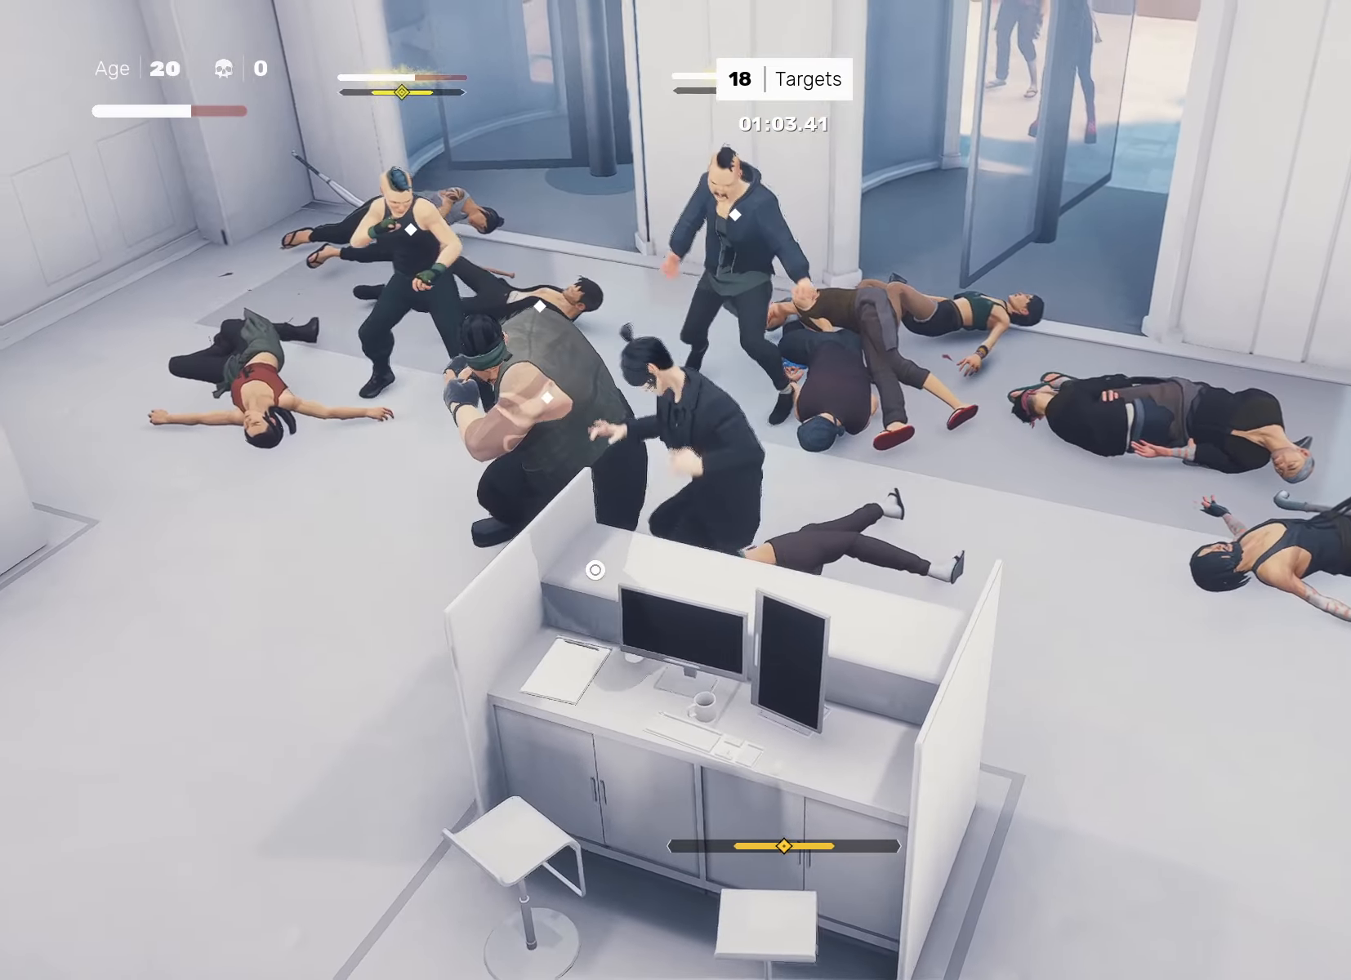
{"buttons": [], "left_stick": "center", "right_stick": "center", "events": [[83, "CROSS", "down"], [100, "SQUARE", "down"], [200, "CROSS", "up"], [233, "SQUARE", "up"], [500, "left_stick", "center"]]}
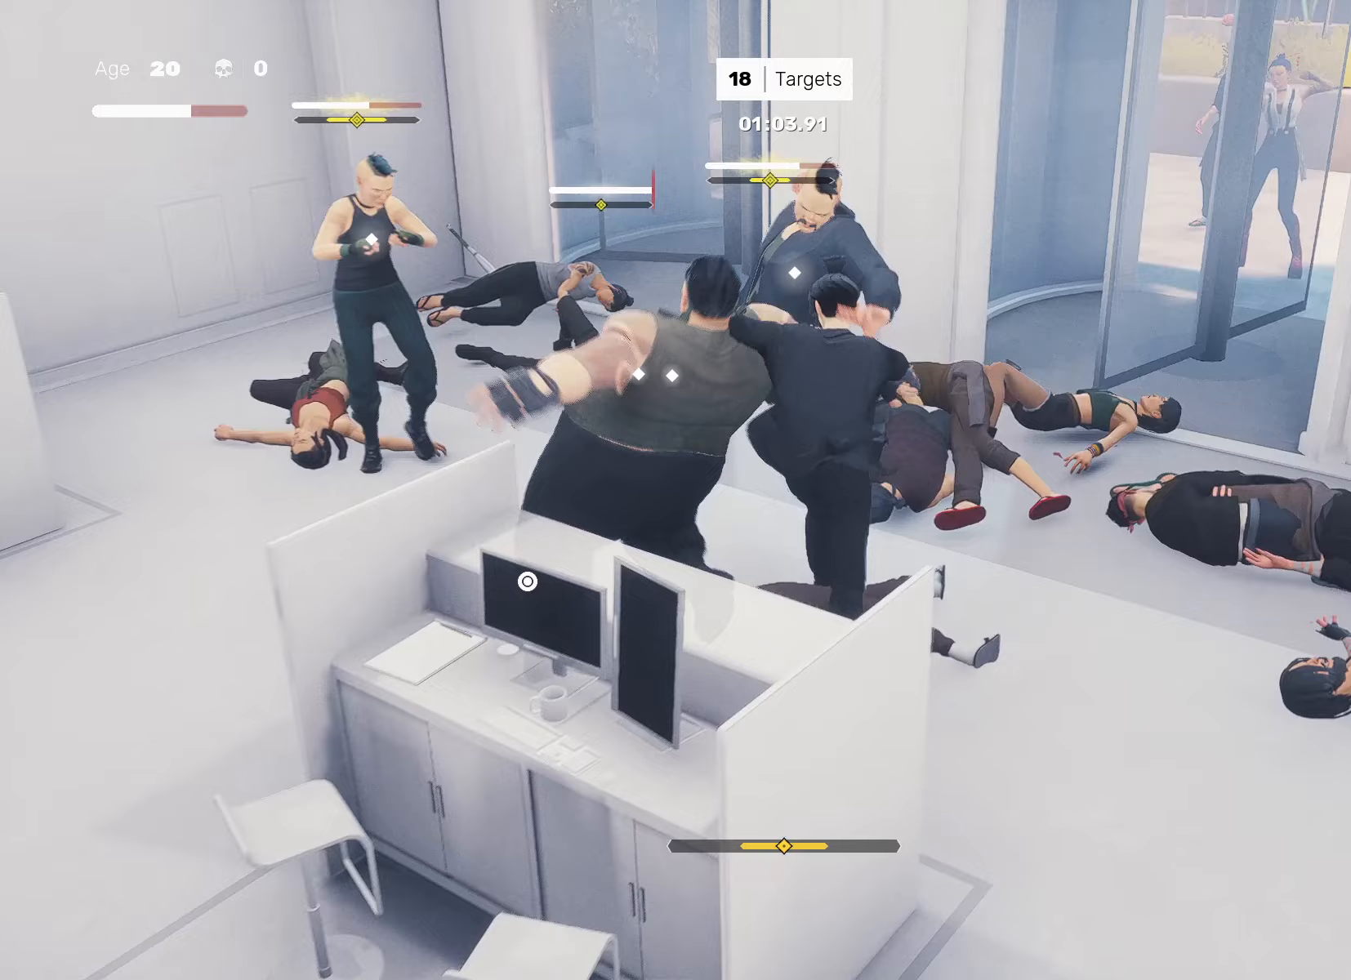
{"buttons": ["TRIANGLE"], "left_stick": "center", "right_stick": "center", "events": [[50, "left_stick", "down"], [167, "left_stick", "up-right"], [217, "SQUARE", "down"], [233, "left_stick", "center"], [300, "SQUARE", "up"], [483, "TRIANGLE", "down"]]}
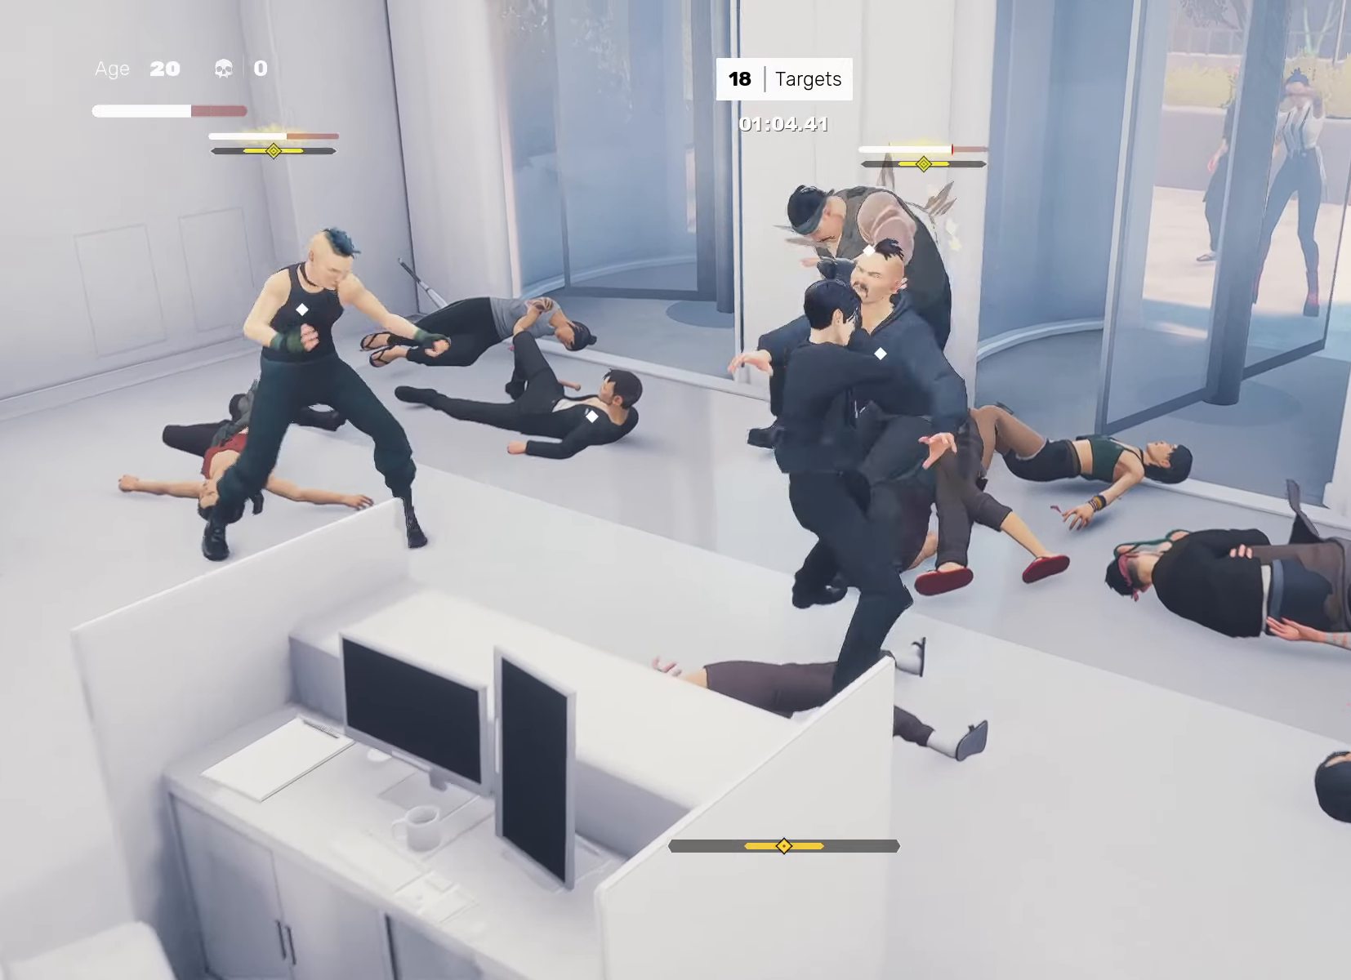
{"buttons": [], "left_stick": "center", "right_stick": "center", "events": [[33, "TRIANGLE", "up"]]}
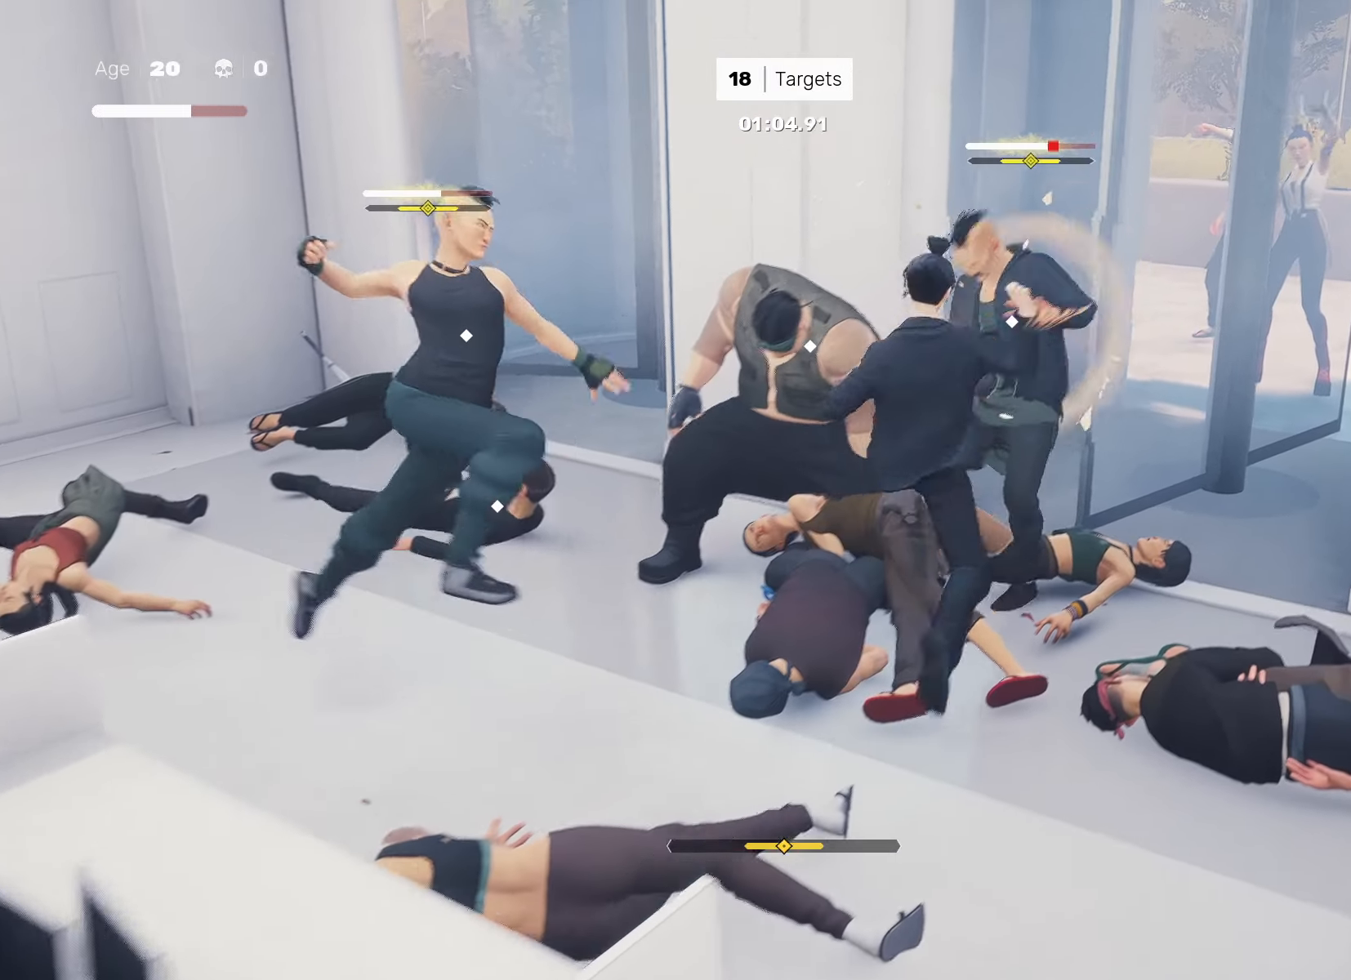
{"buttons": [], "left_stick": "center", "right_stick": "center", "events": [[83, "L1", "down"], [233, "L1", "up"]]}
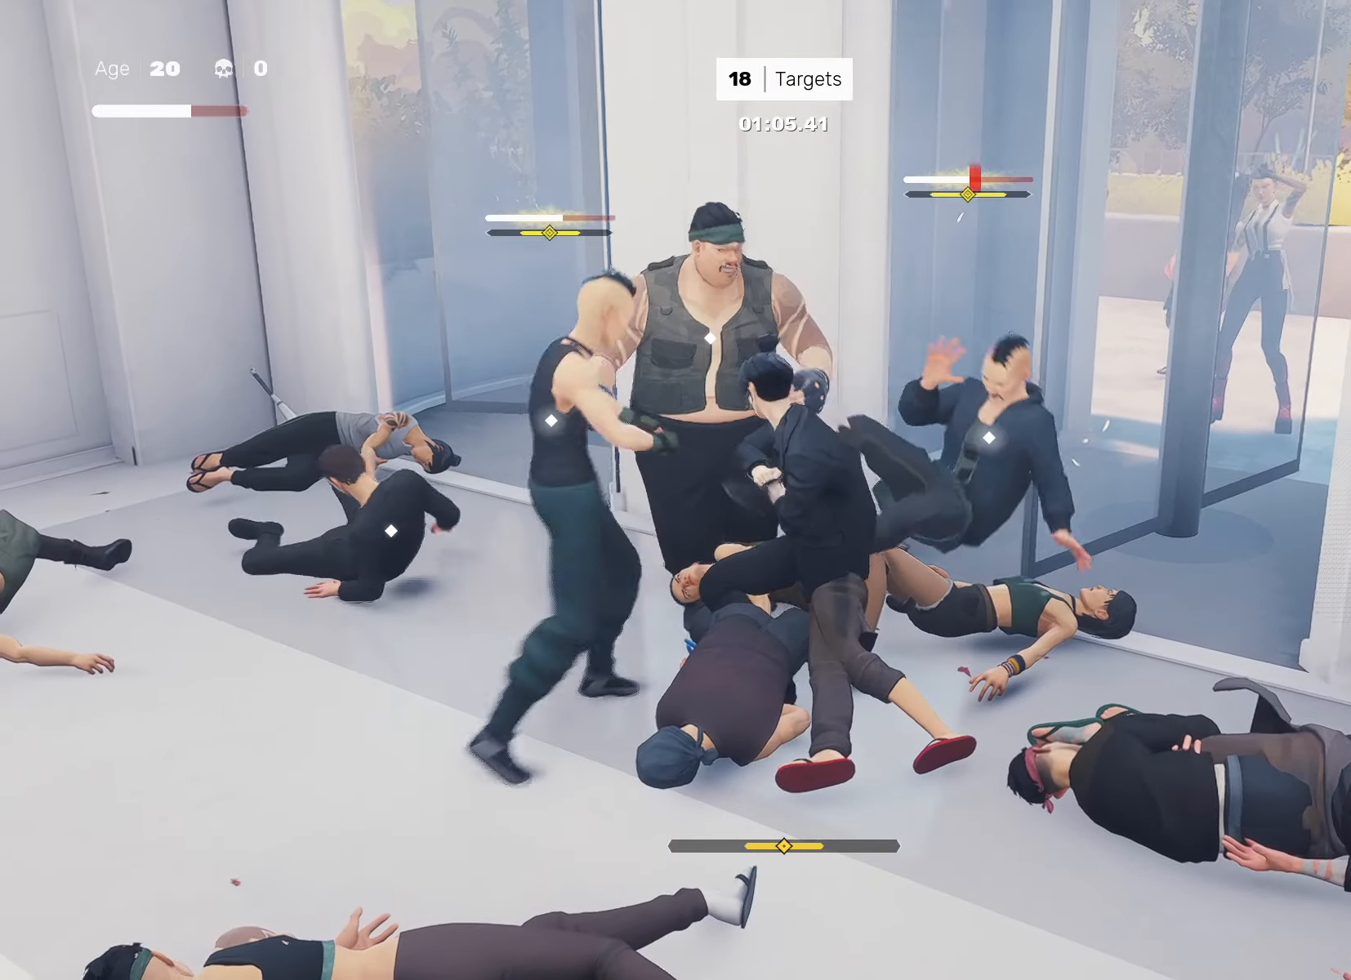
{"buttons": [], "left_stick": "center", "right_stick": "center", "events": [[67, "L1", "down"], [100, "left_stick", "left"], [117, "TRIANGLE", "down"], [233, "left_stick", "center"], [433, "L1", "up"], [450, "TRIANGLE", "up"]]}
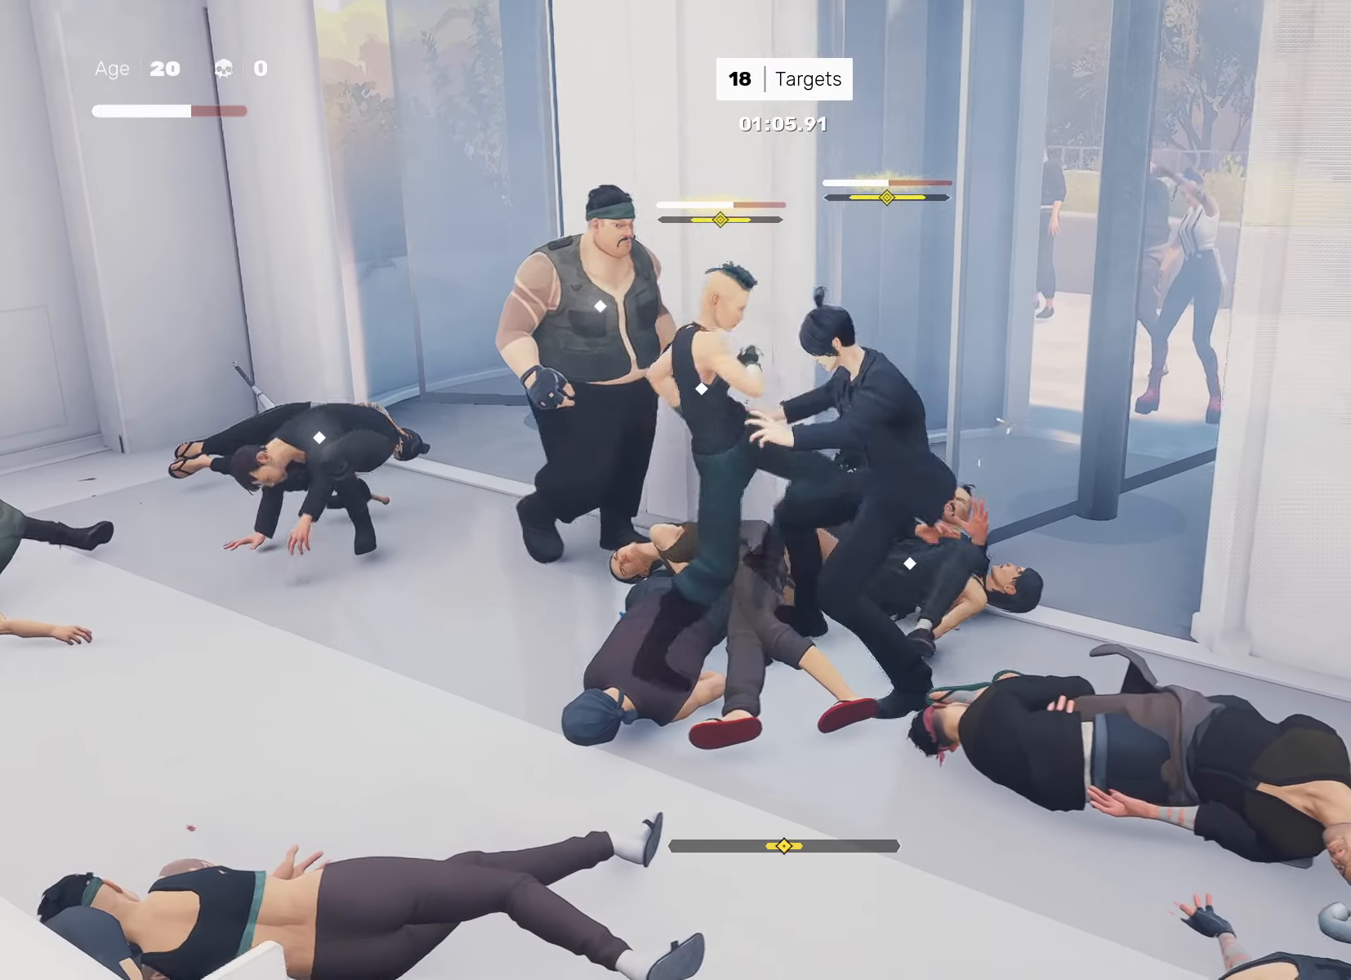
{"buttons": [], "left_stick": "right", "right_stick": "center", "events": [[50, "L1", "down"], [133, "L1", "up"], [217, "L1", "down"], [333, "L1", "up"], [450, "left_stick", "right"]]}
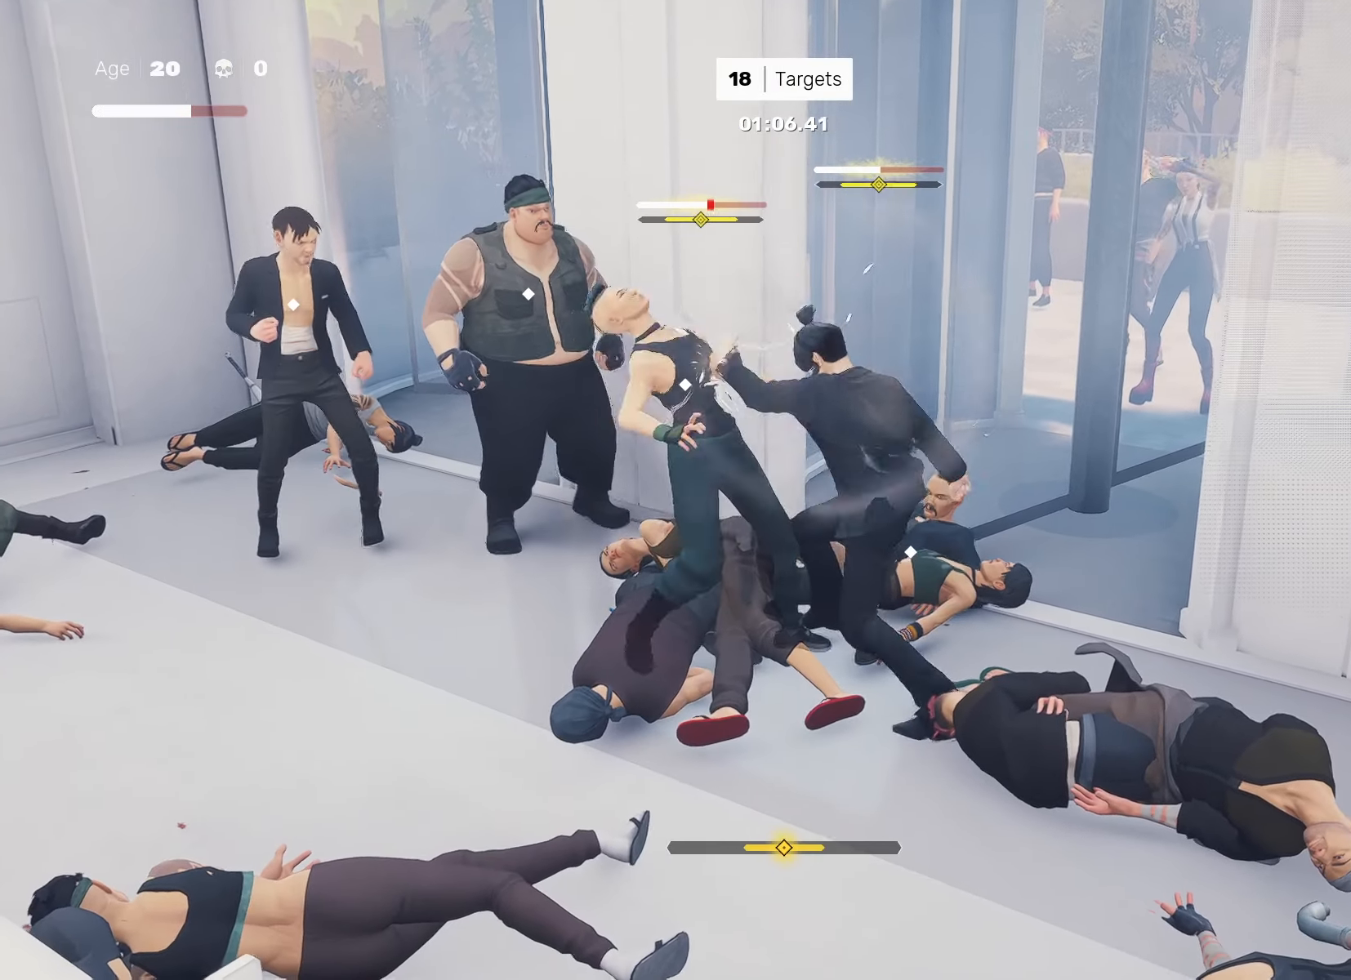
{"buttons": [], "left_stick": "center", "right_stick": "center", "events": [[50, "left_stick", "left"], [133, "SQUARE", "down"], [183, "left_stick", "center"], [200, "SQUARE", "up"]]}